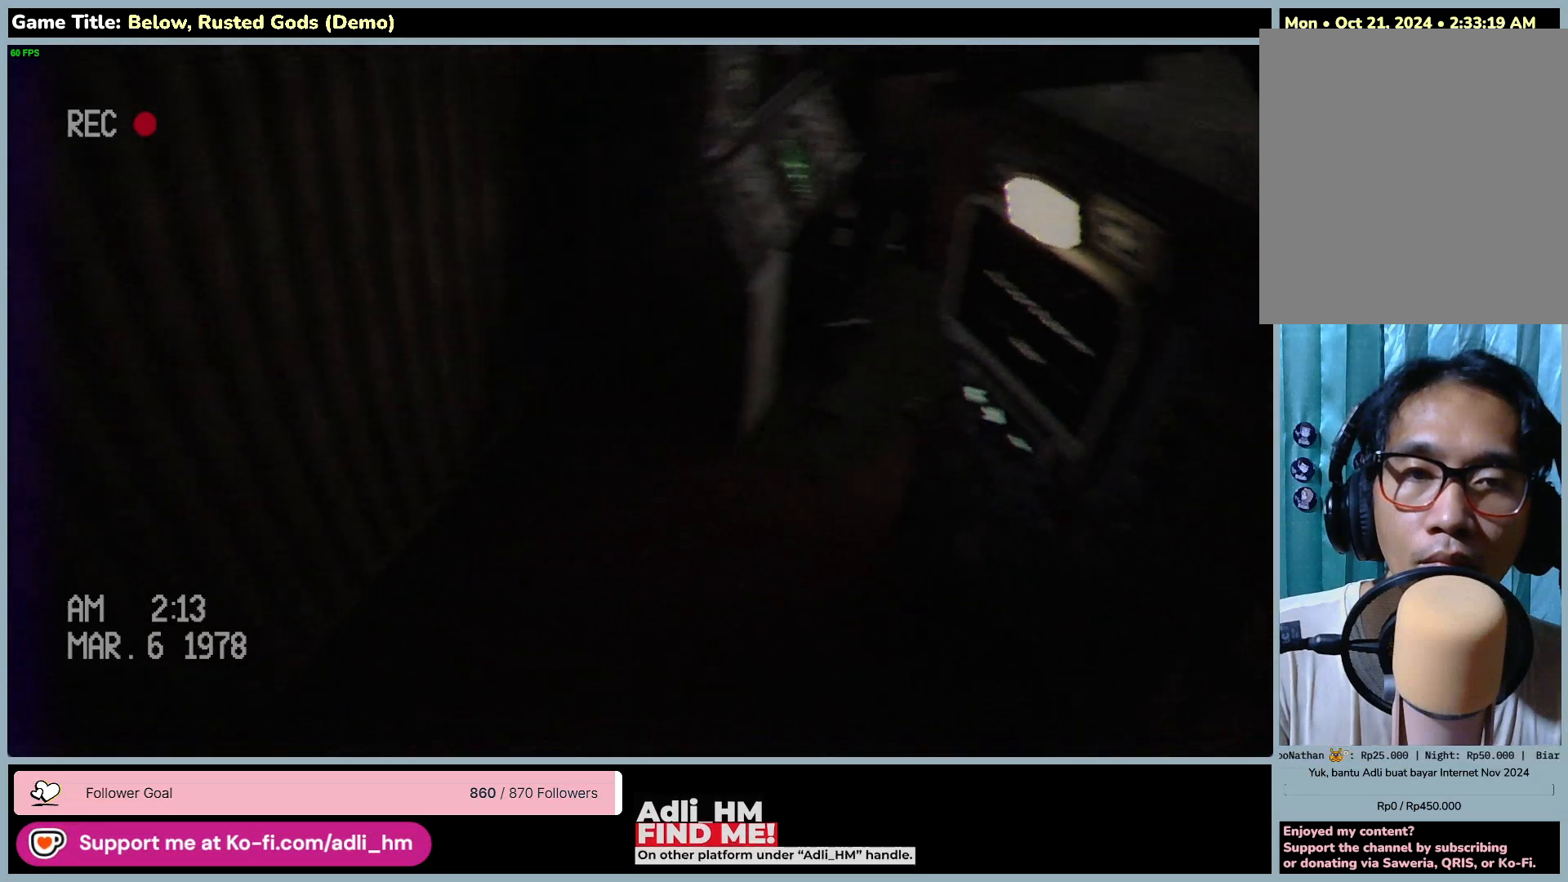
Gameplay with keyboard and mouse; each line is a JSON object with the keys and mouse buttons held at the frame after it. "events" lists presses ("down") and releases ("up") of "0", "1", "2", "3", "4", "5", "6", "7", "8", "9", "a", "alt", "b", "c", "caps_lock", "ctrl", "d", "down", "e", "escape", "f", "f1", "f2", "f3", "f4", "f5", "f6", "f7", "f8", "g", "h", "i", "j", "k", "l", "left", "m", "n", "o", "p", "q", "r", "return", "right", "s", "shift", "space", "t", "tab", "tilde", "u", "up", "v", "w", "x", "y", "z", "mouse_left", "mouse_wheel" and "mouse_right" between this image and that frame as [ms after this image, input, new state], when the widget could be followed in between. "mouse_left", "mouse_wheel", "mouse_right" = the "left", "wheel", "right" buttons of the "mouse" list. No other keys are recorded. "wheel" means that the mouse wheel is clicked or scrolled. Mouse movement is not recorded.
{"keys": ["w"], "mouse": [], "events": []}
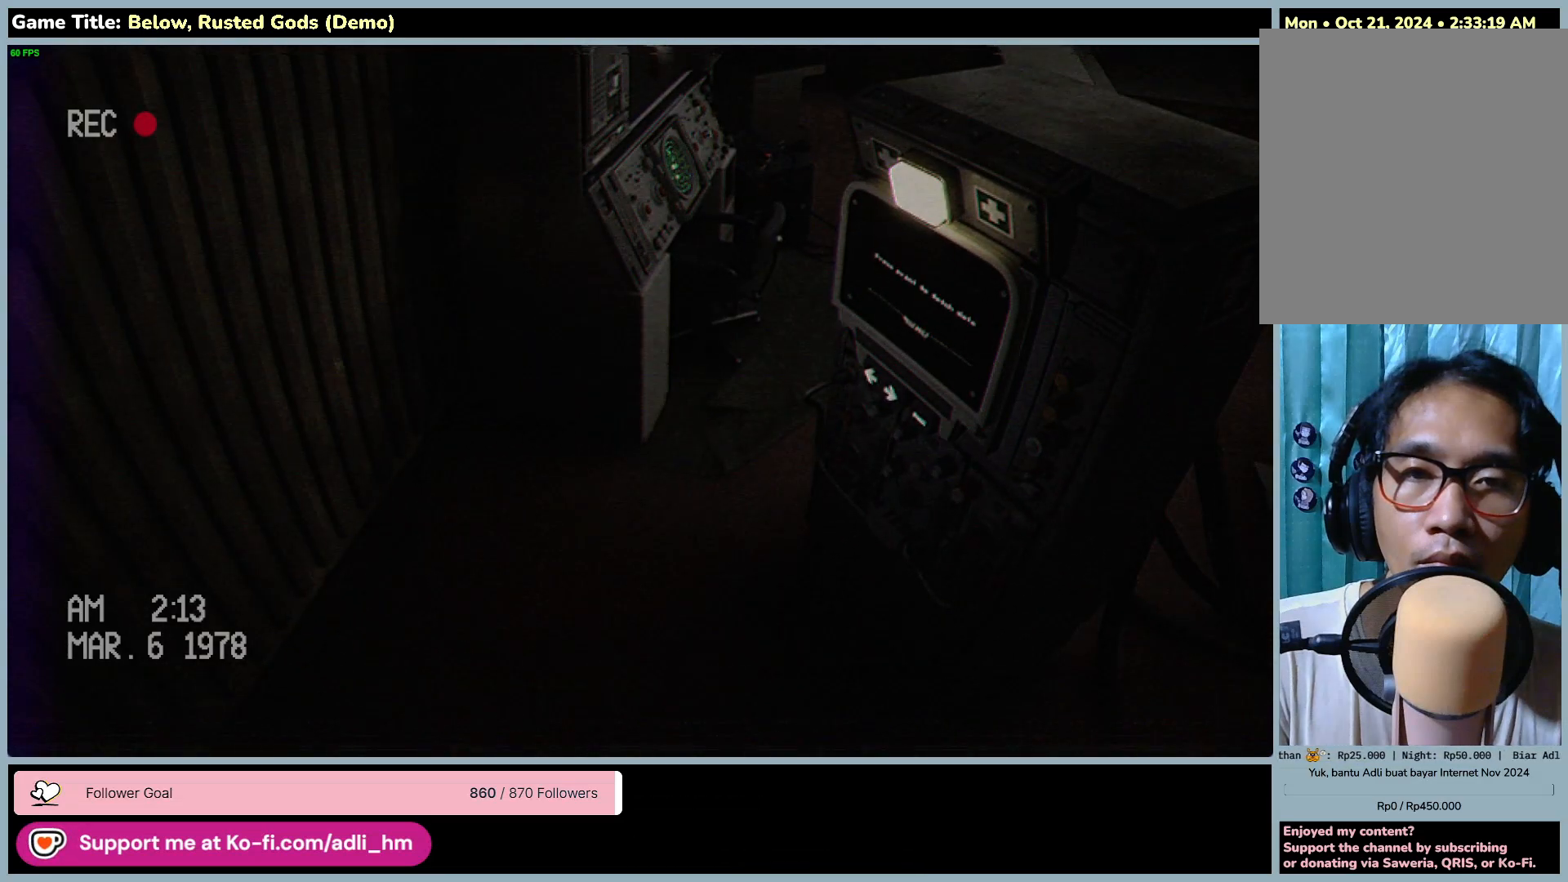
{"keys": ["w"], "mouse": [], "events": []}
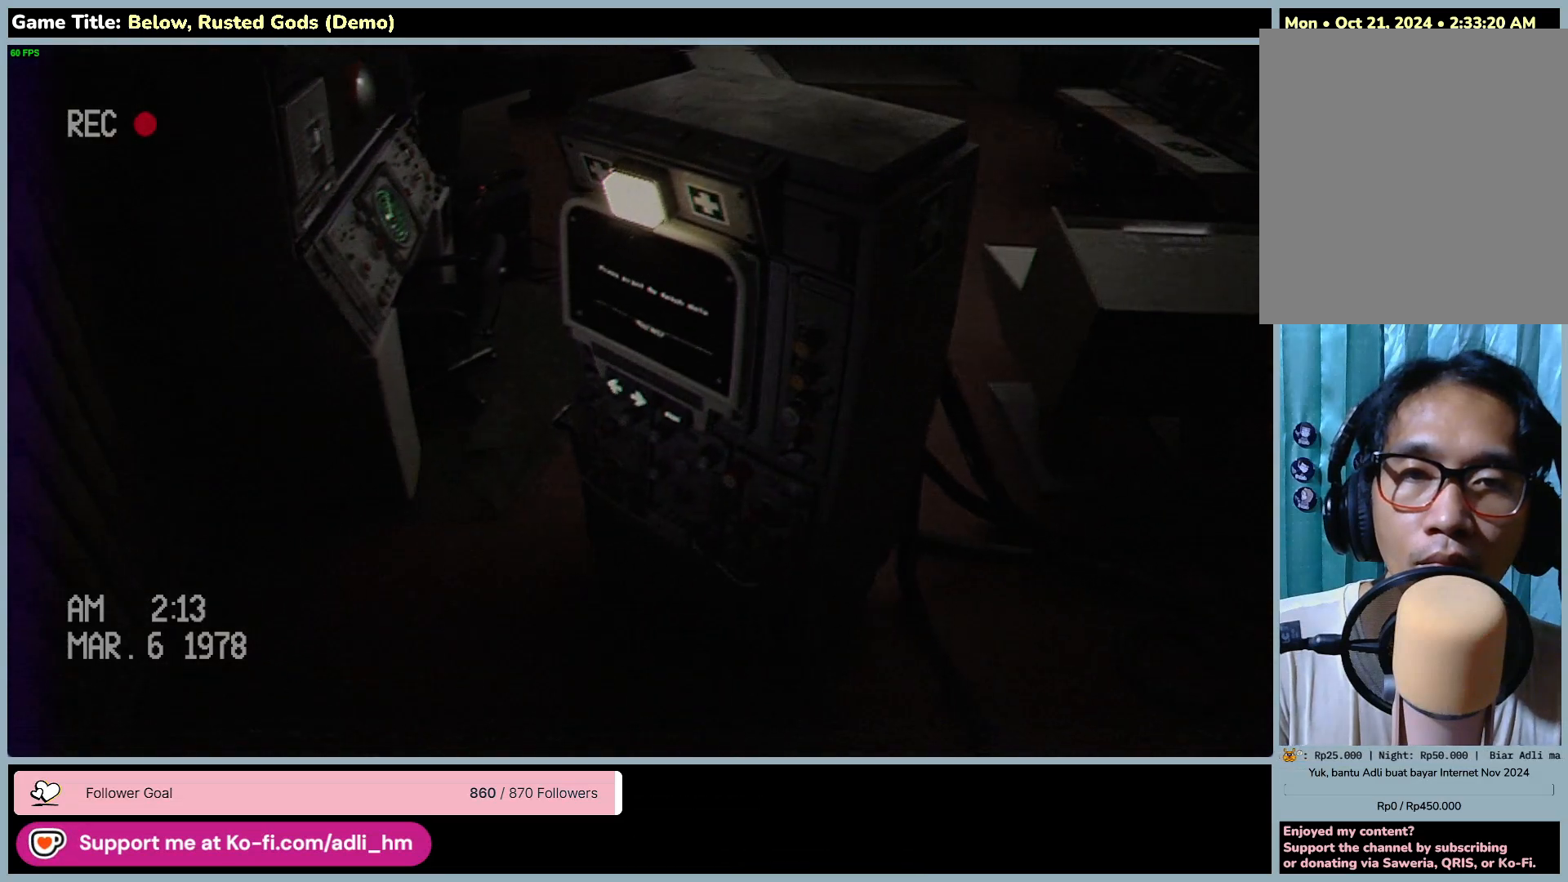
{"keys": ["w"], "mouse": [], "events": [[83, "a", "down"], [483, "a", "up"]]}
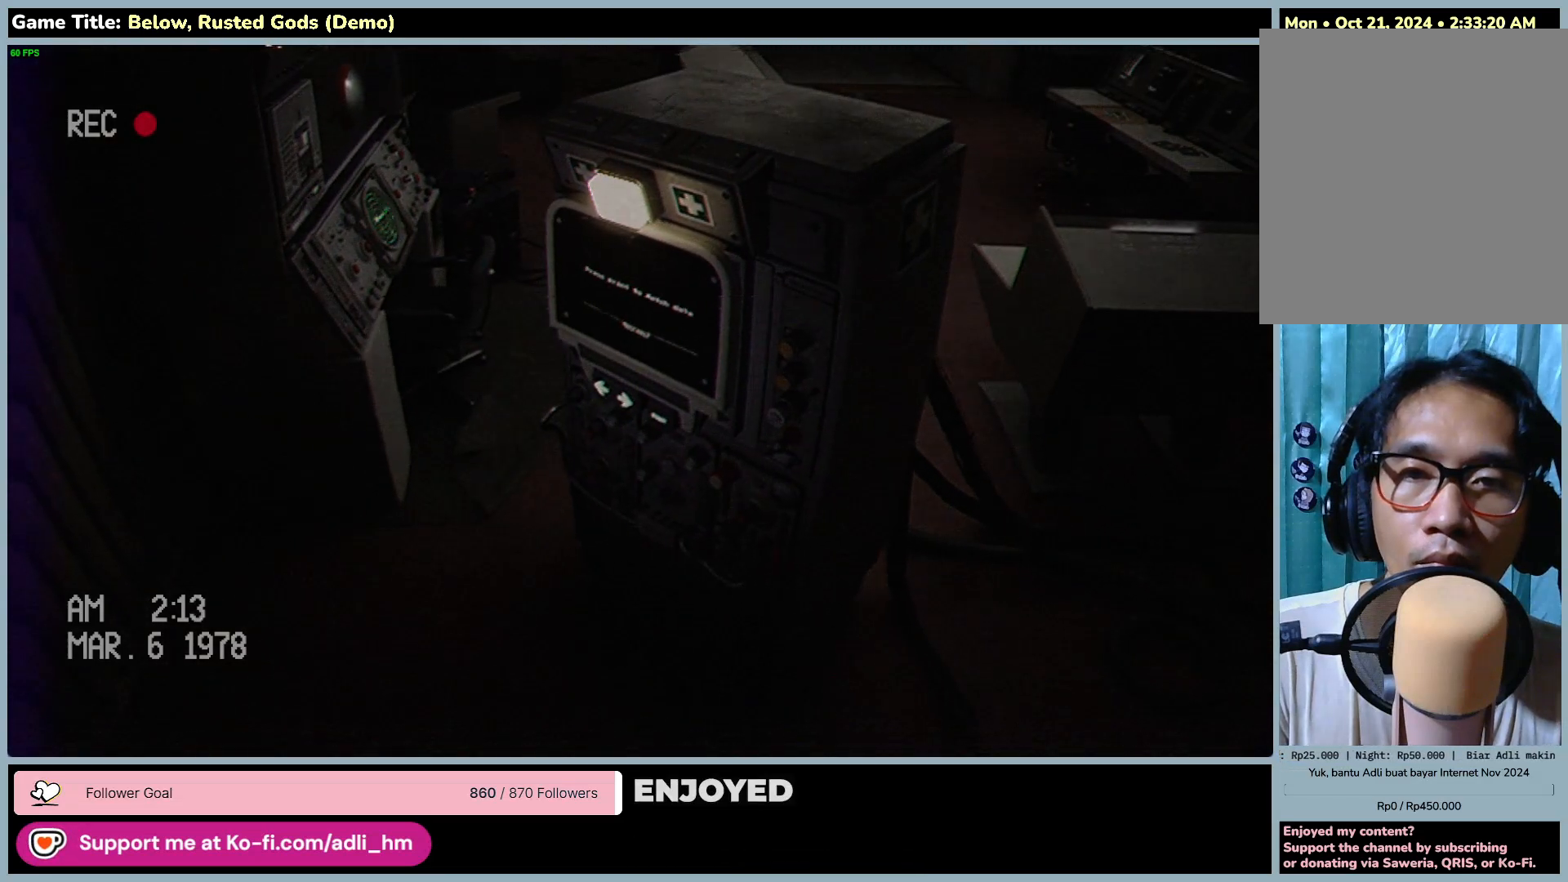
{"keys": ["w"], "mouse": [], "events": []}
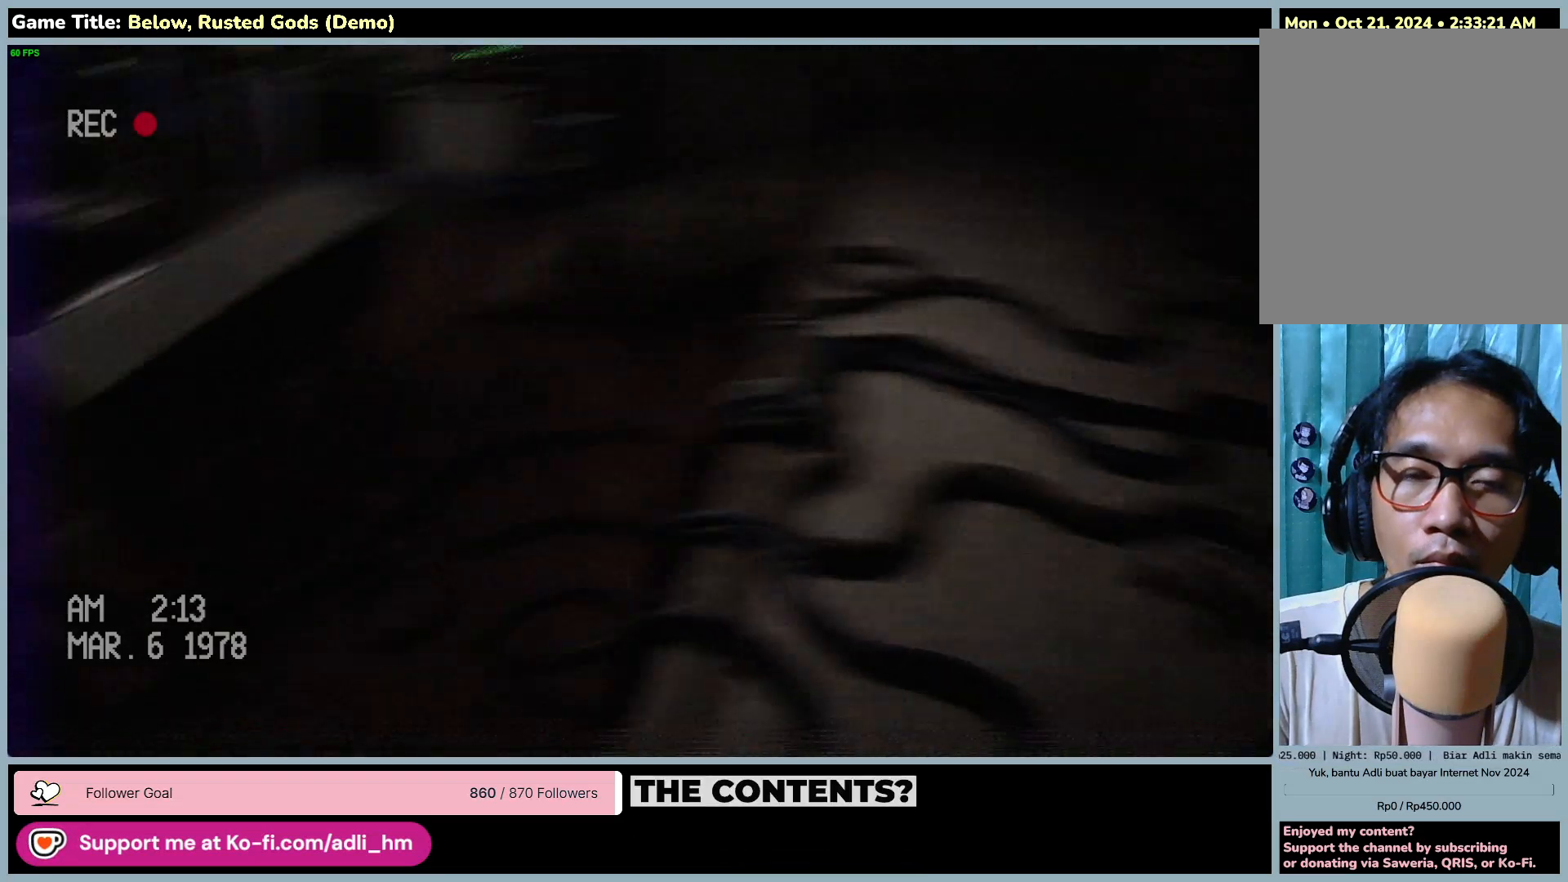
{"keys": ["shift", "w"], "mouse": [], "events": [[433, "shift", "down"]]}
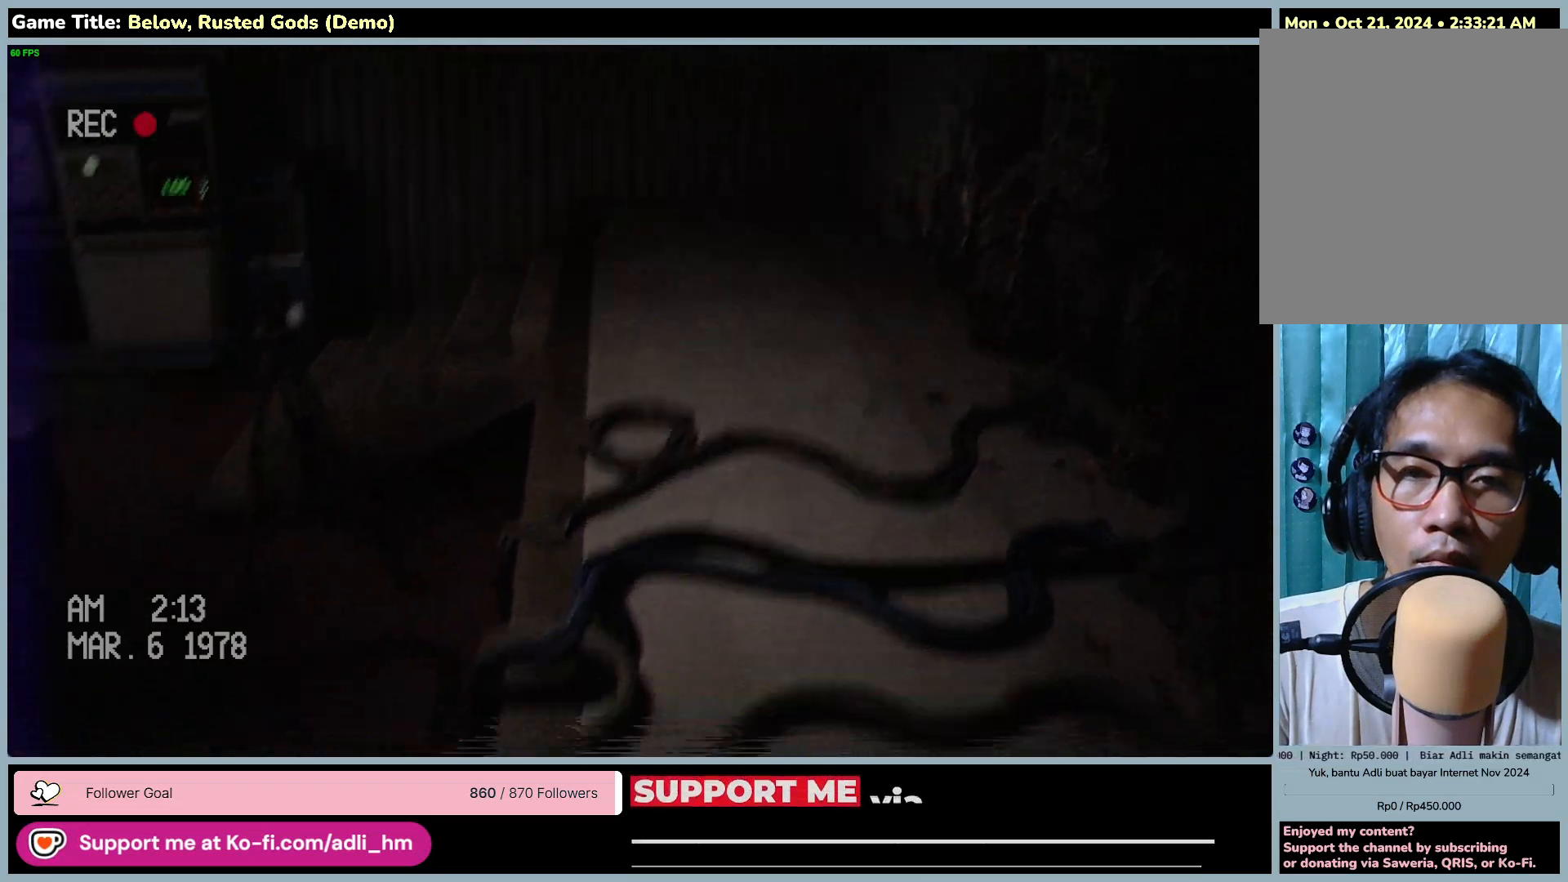
{"keys": ["shift", "w"], "mouse": [], "events": []}
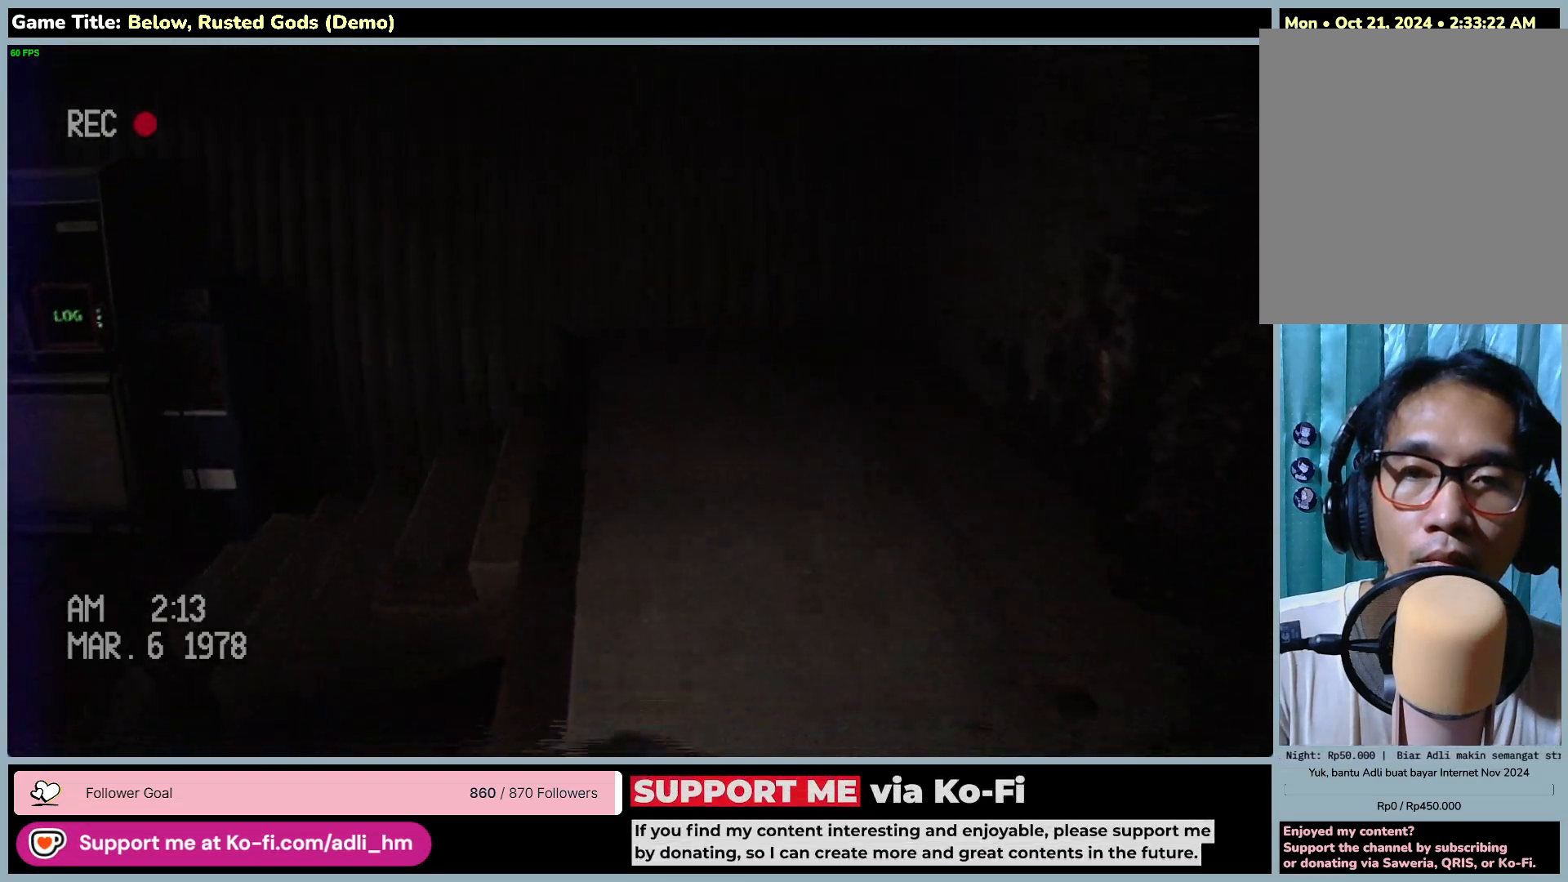
{"keys": ["shift", "w"], "mouse": [], "events": []}
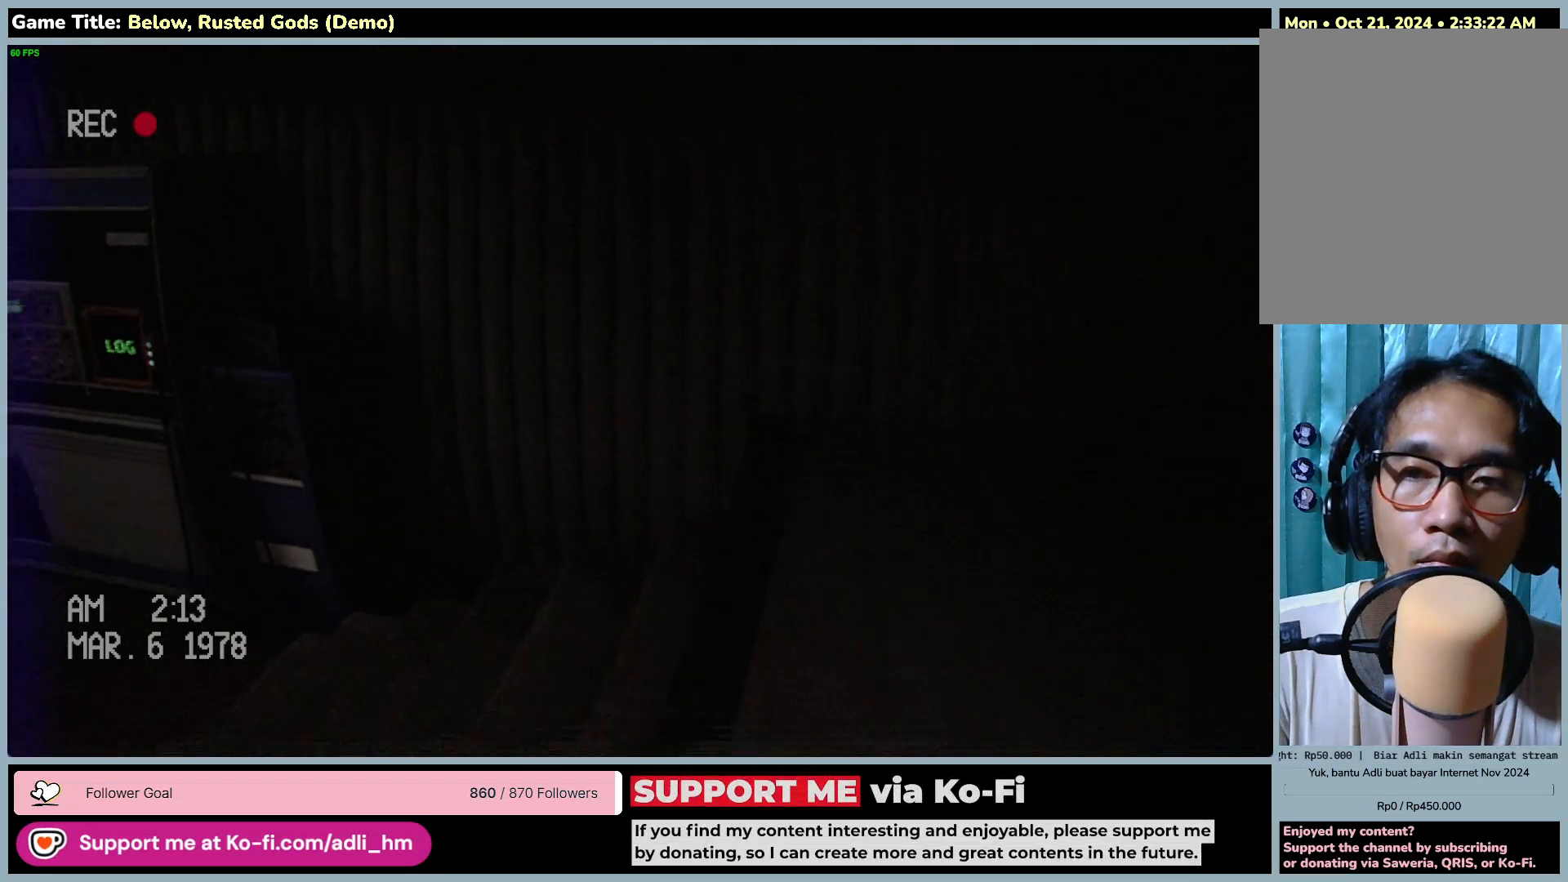
{"keys": ["shift", "w"], "mouse": [], "events": []}
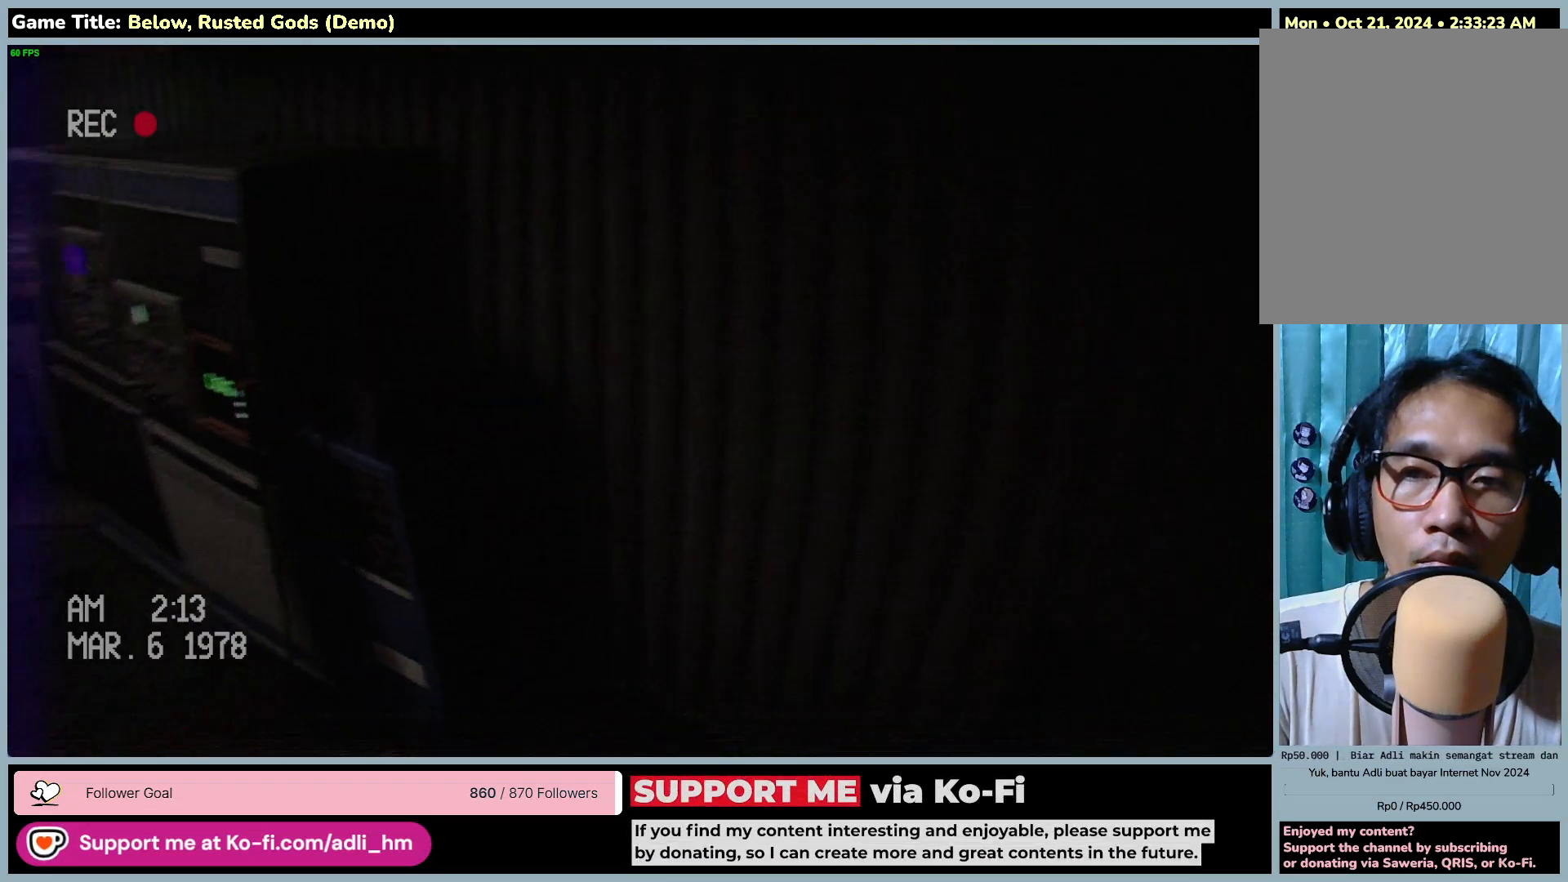
{"keys": ["shift", "w"], "mouse": [], "events": []}
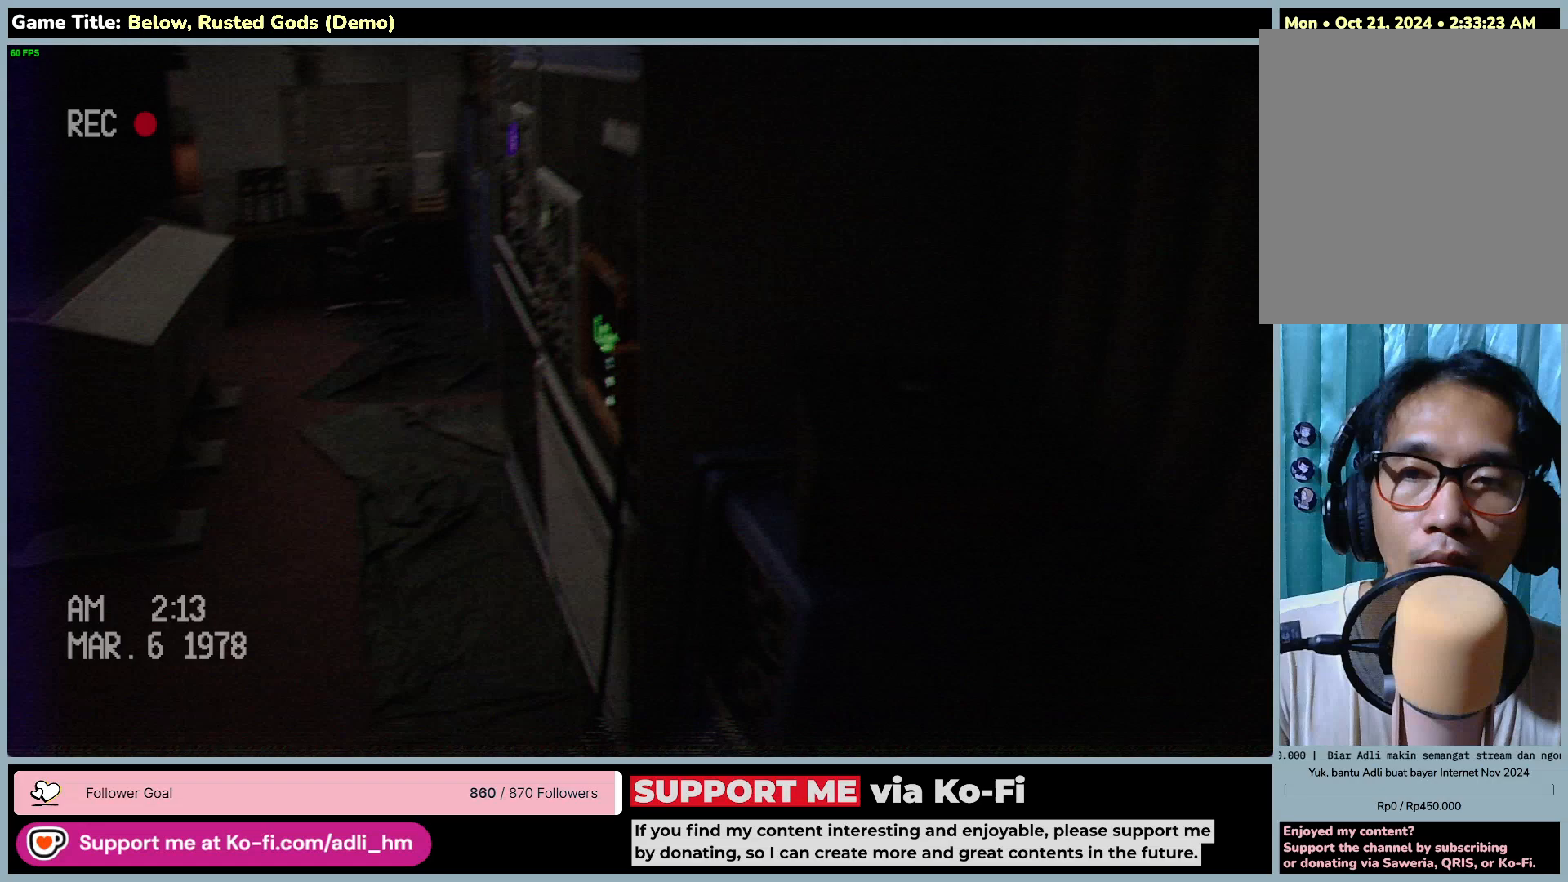
{"keys": ["shift", "w"], "mouse": [], "events": []}
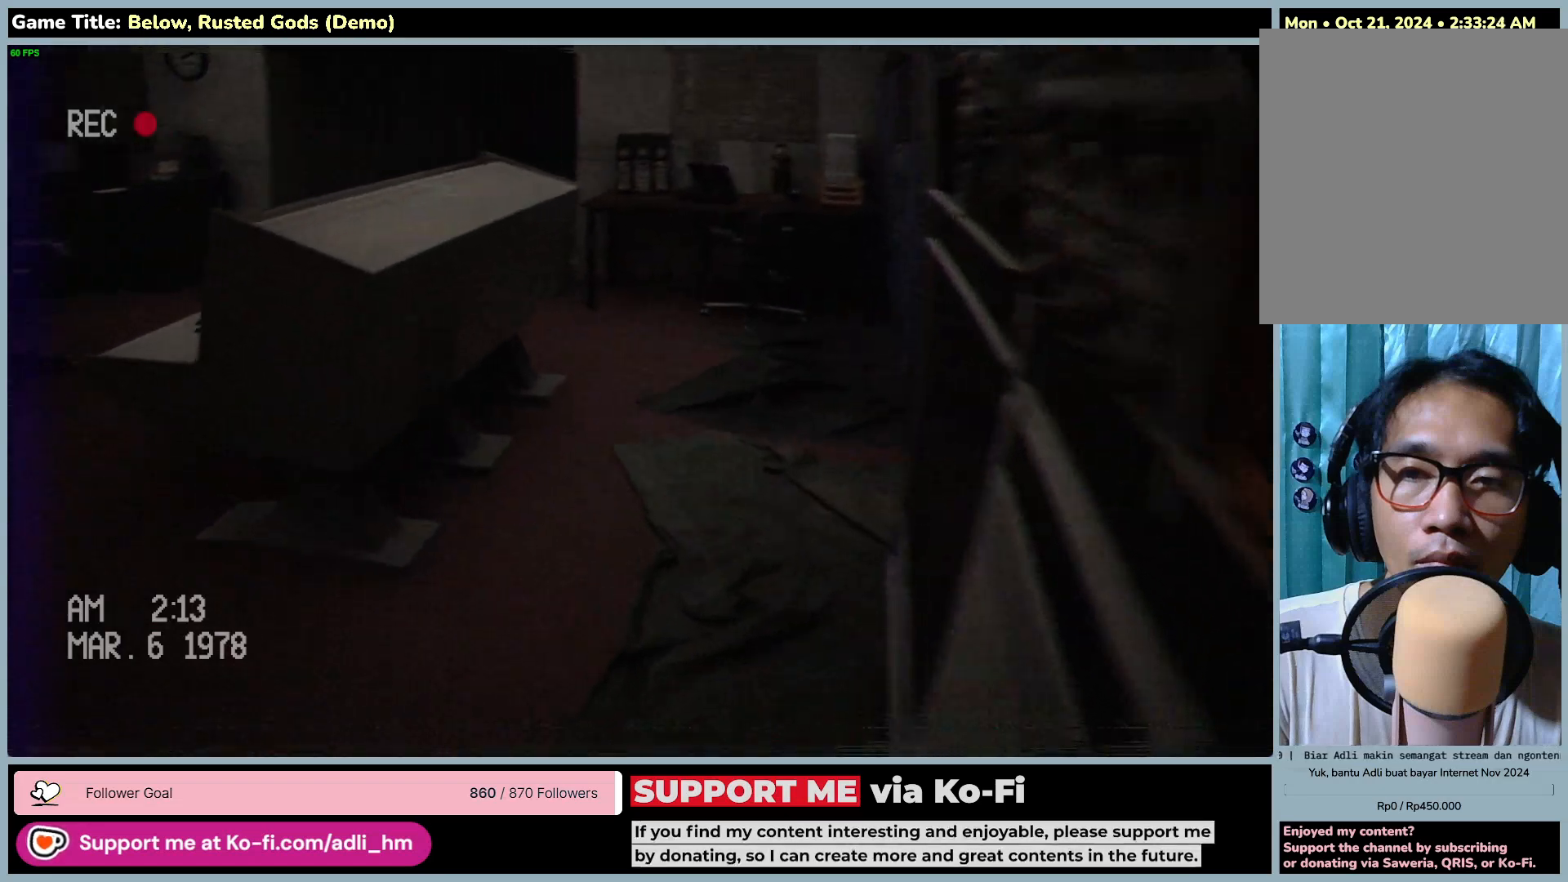
{"keys": ["shift", "w"], "mouse": [], "events": []}
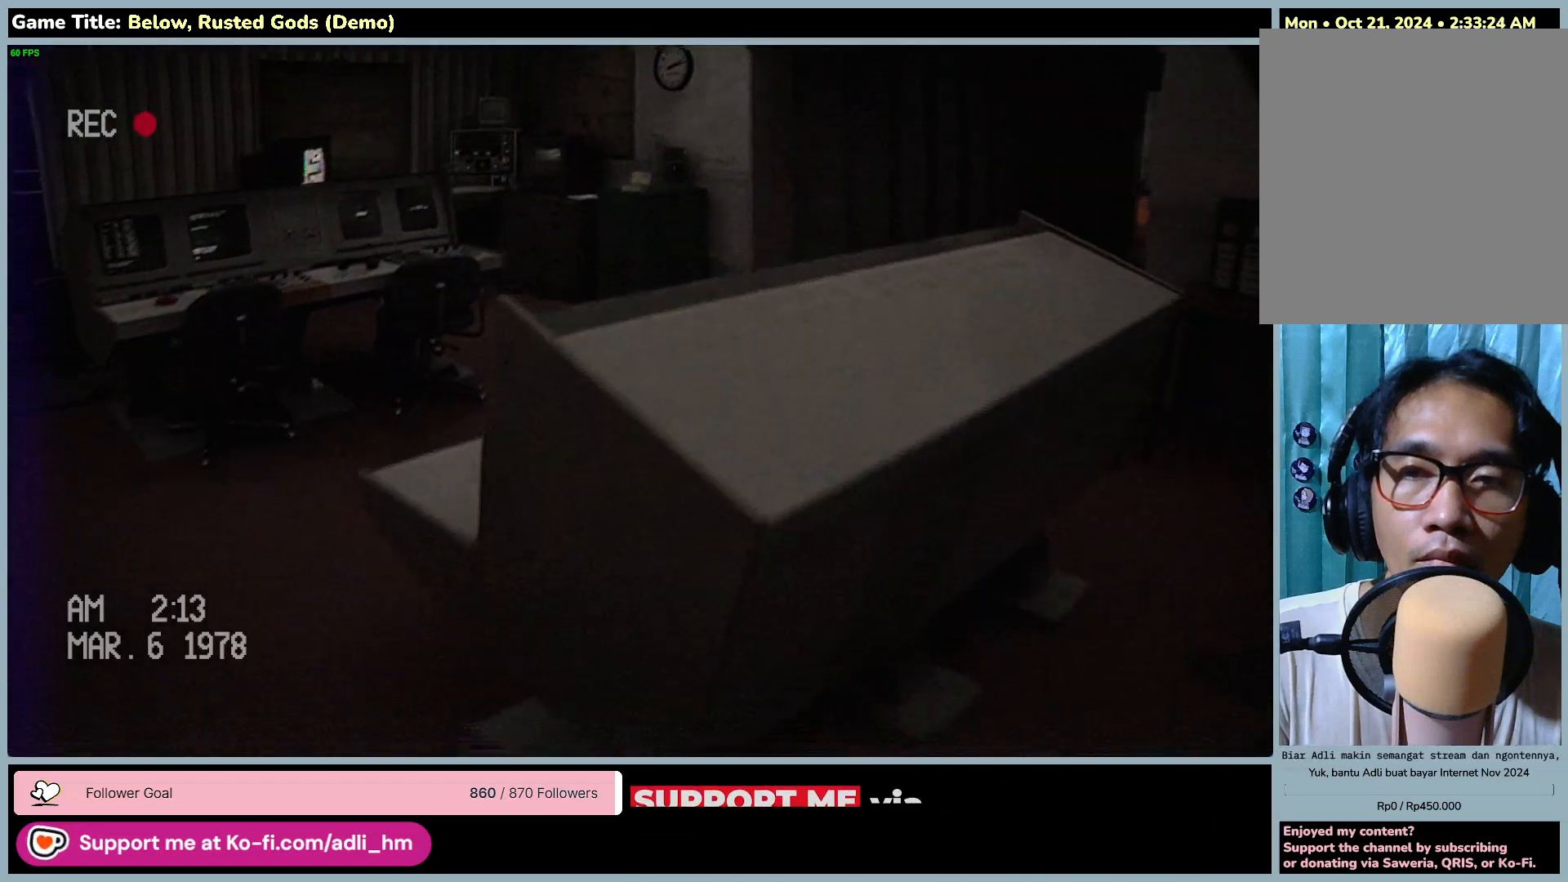
{"keys": ["shift", "w"], "mouse": [], "events": []}
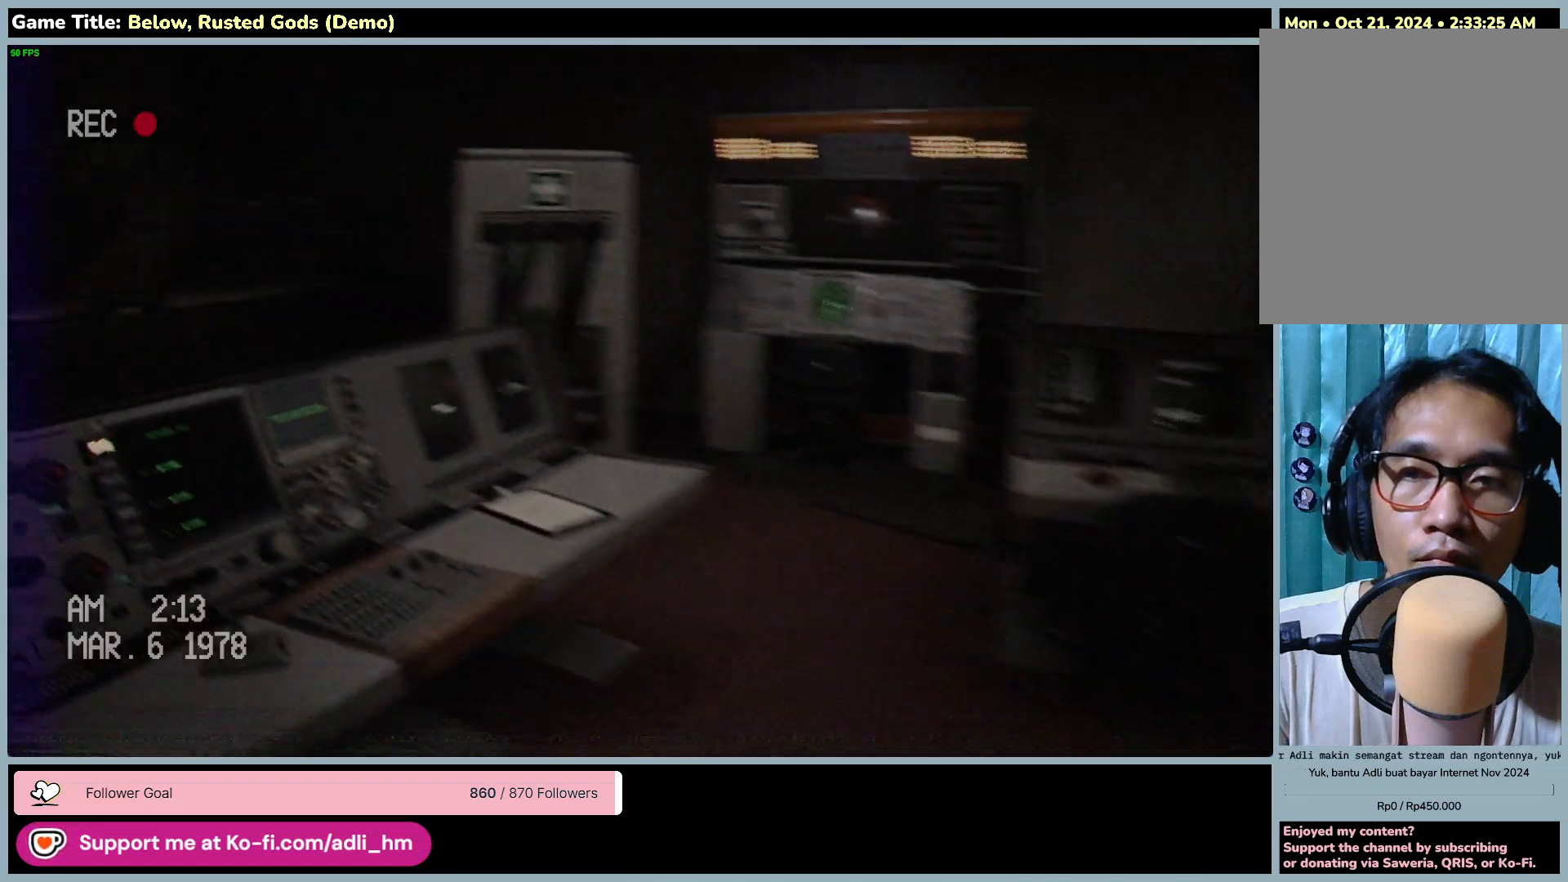
{"keys": ["d", "shift", "w"], "mouse": [], "events": [[217, "d", "down"]]}
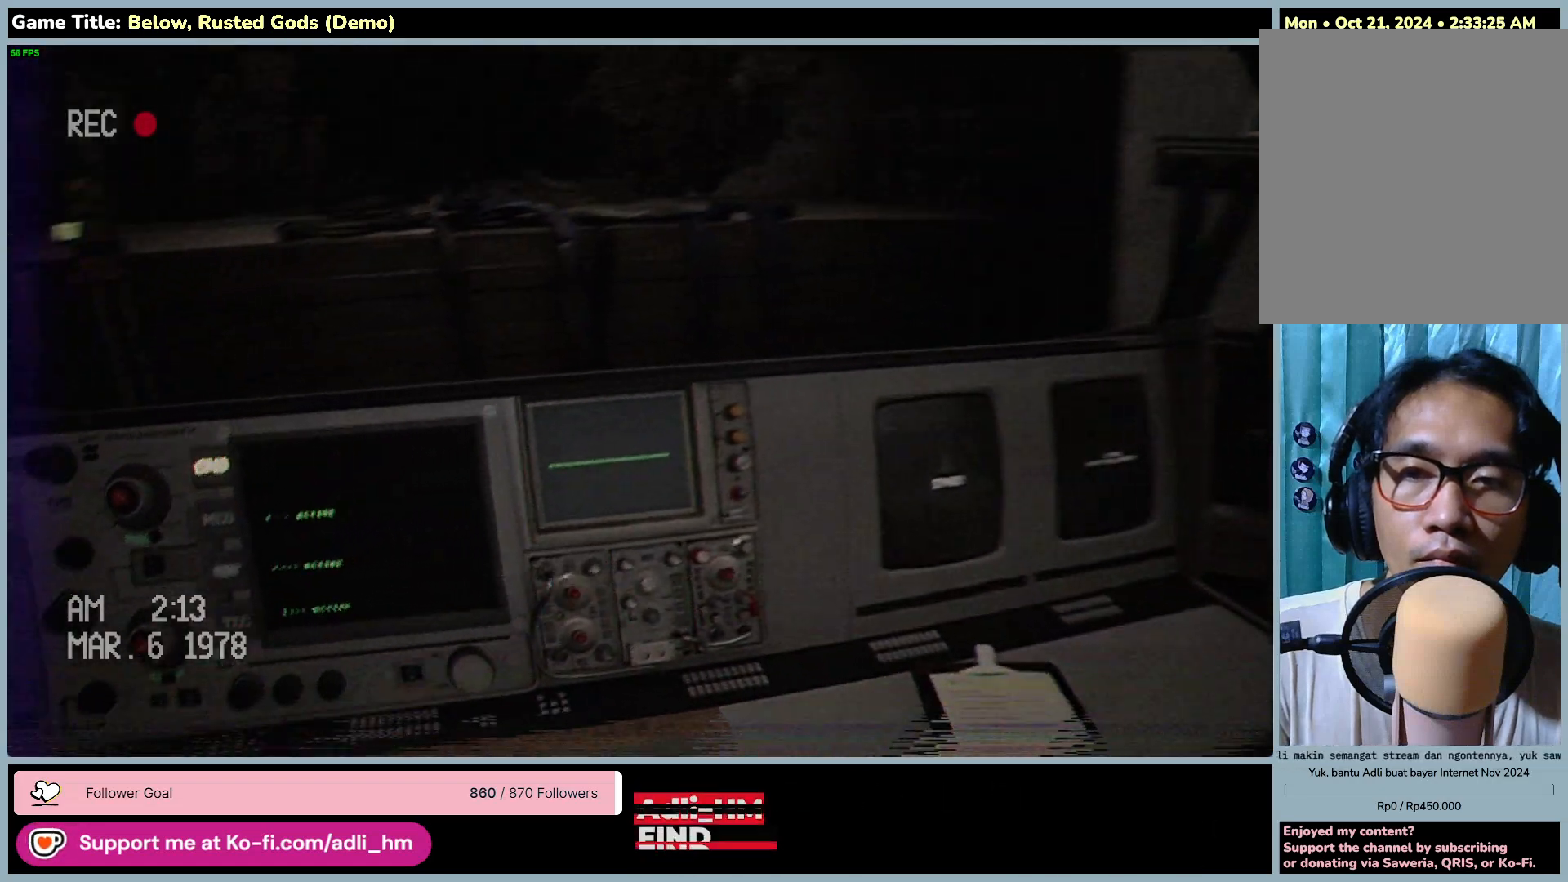
{"keys": ["a"], "mouse": [], "events": [[50, "shift", "up"], [133, "w", "up"], [233, "d", "up"], [367, "a", "down"]]}
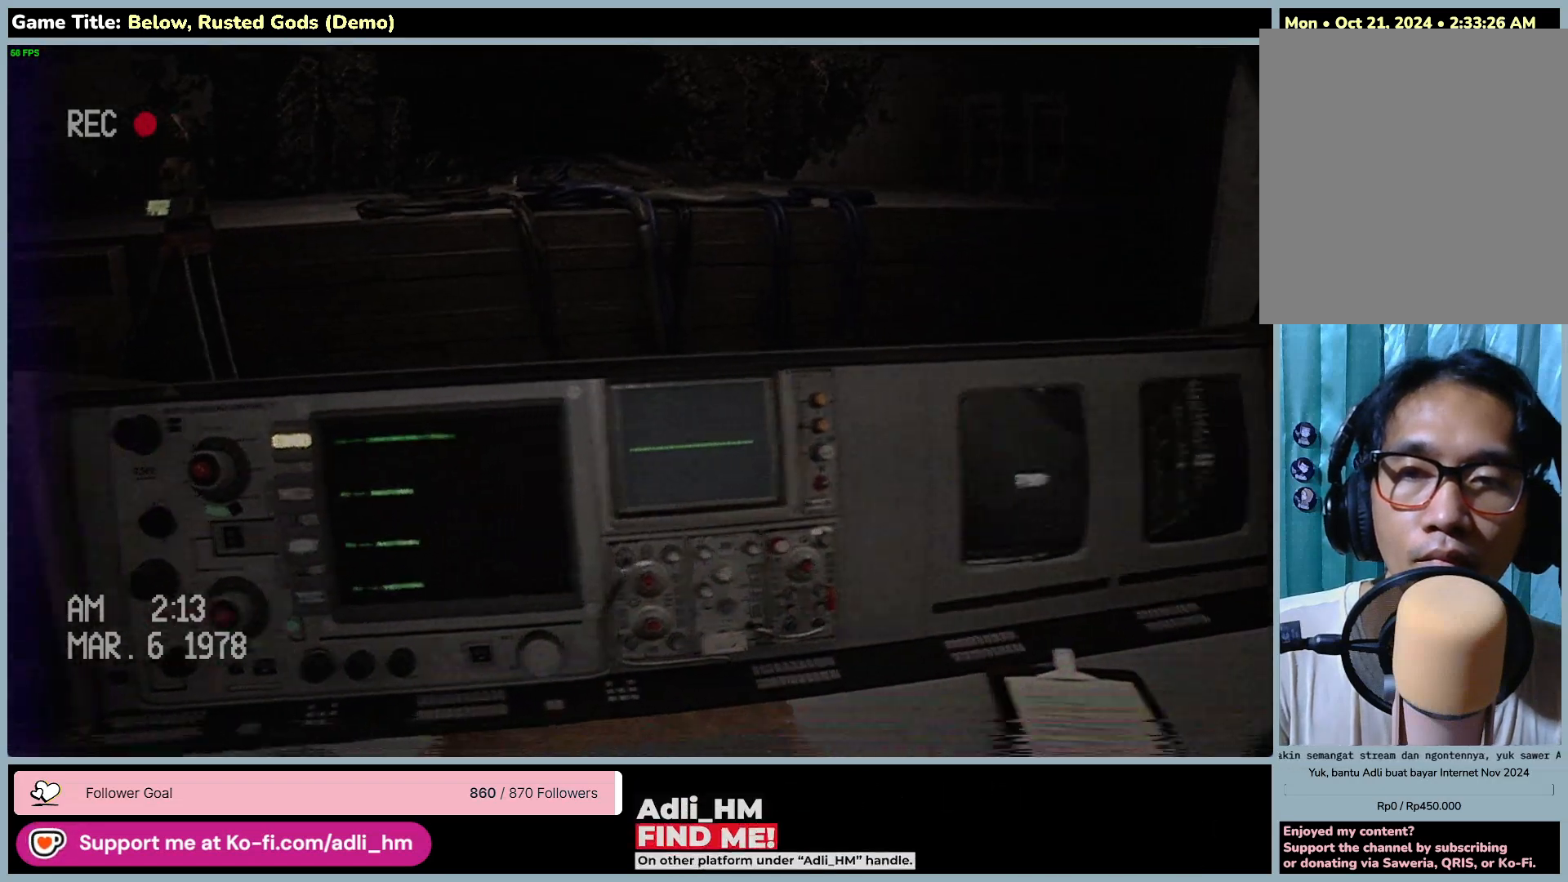
{"keys": ["w"], "mouse": [], "events": [[117, "w", "down"], [467, "a", "up"]]}
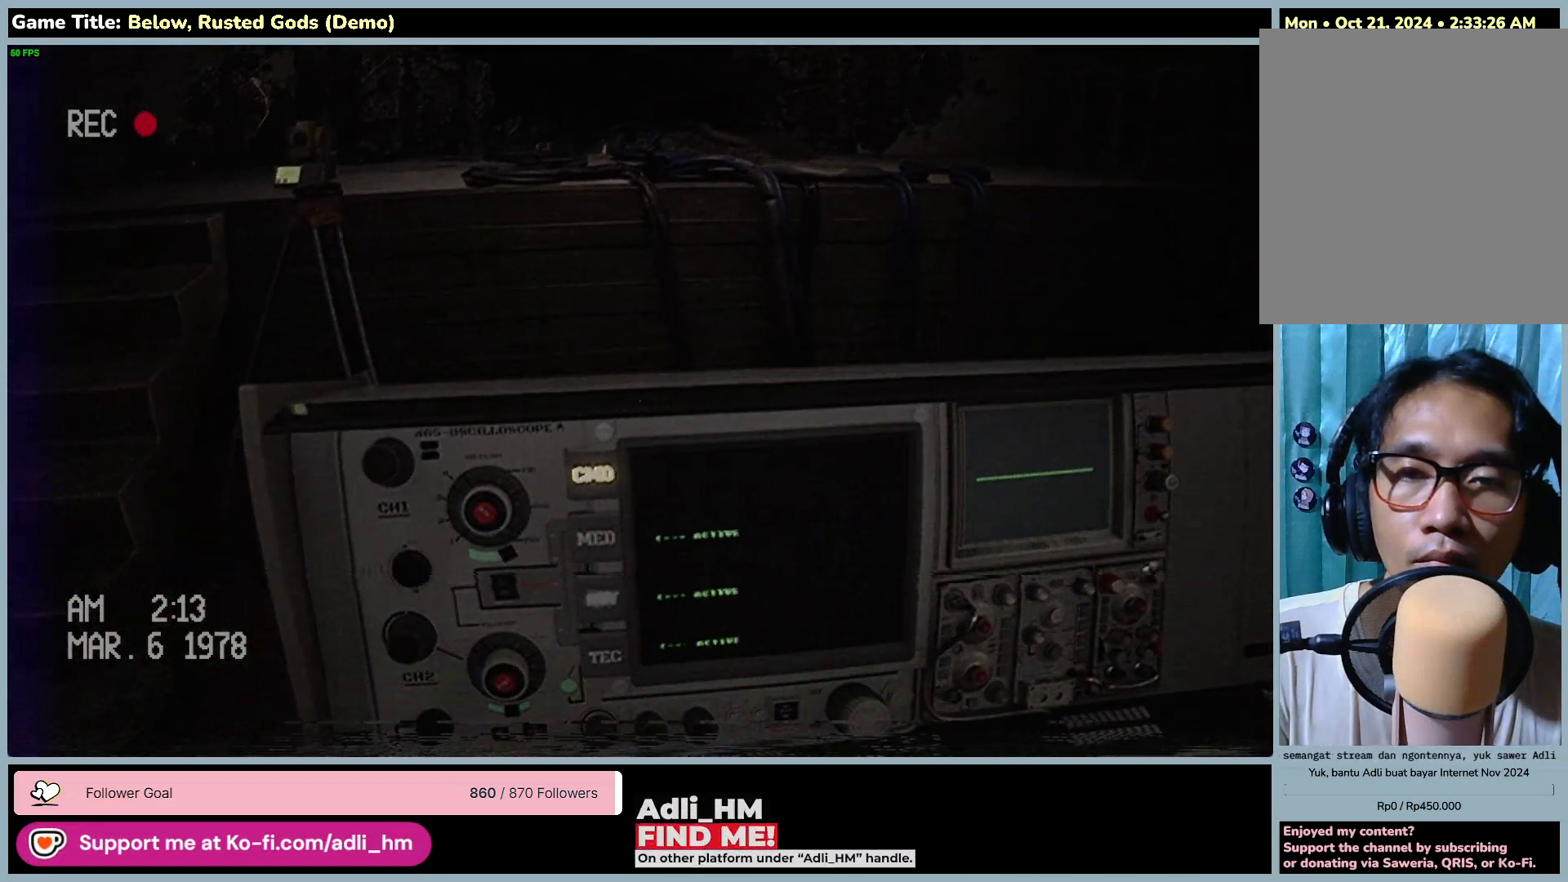
{"keys": [], "mouse": [], "events": [[100, "w", "up"]]}
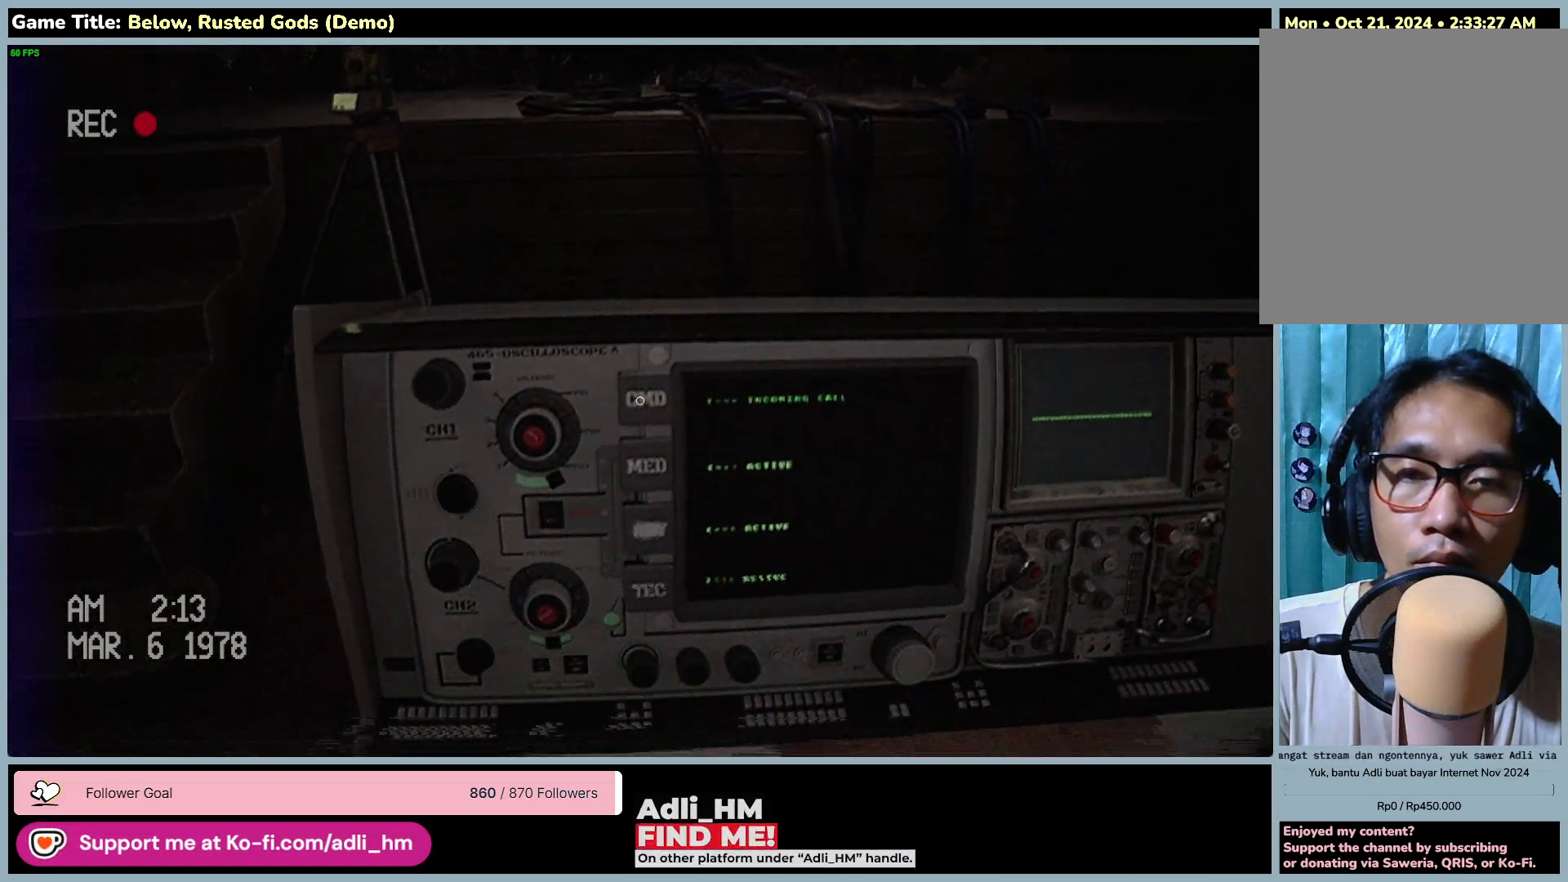
{"keys": [], "mouse": ["left"], "events": [[283, "mouse_left", "down"]]}
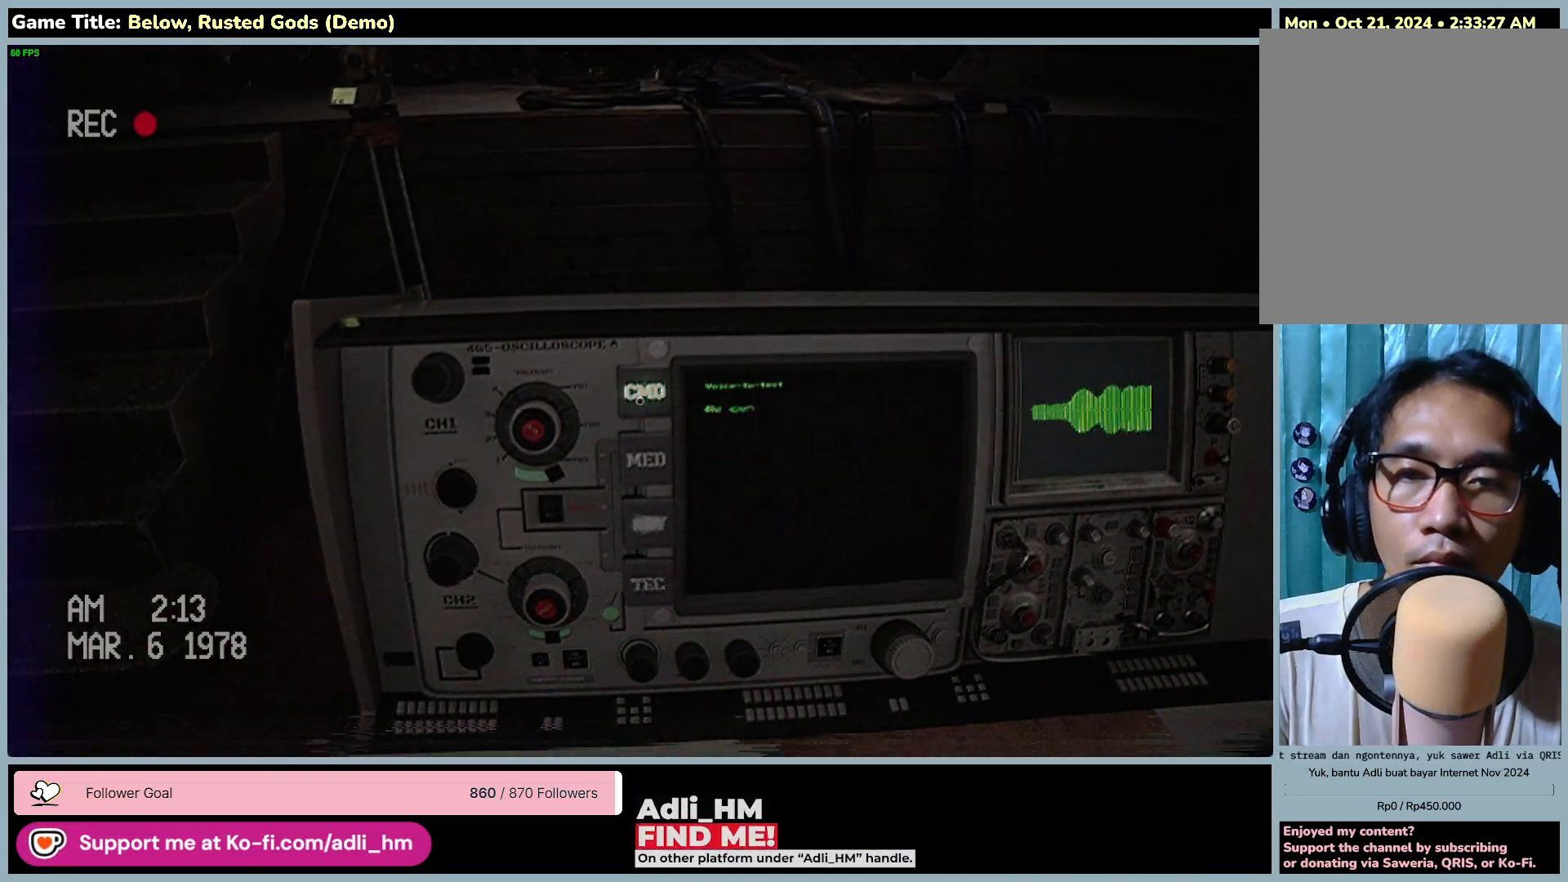
{"keys": [], "mouse": [], "events": [[83, "mouse_left", "up"]]}
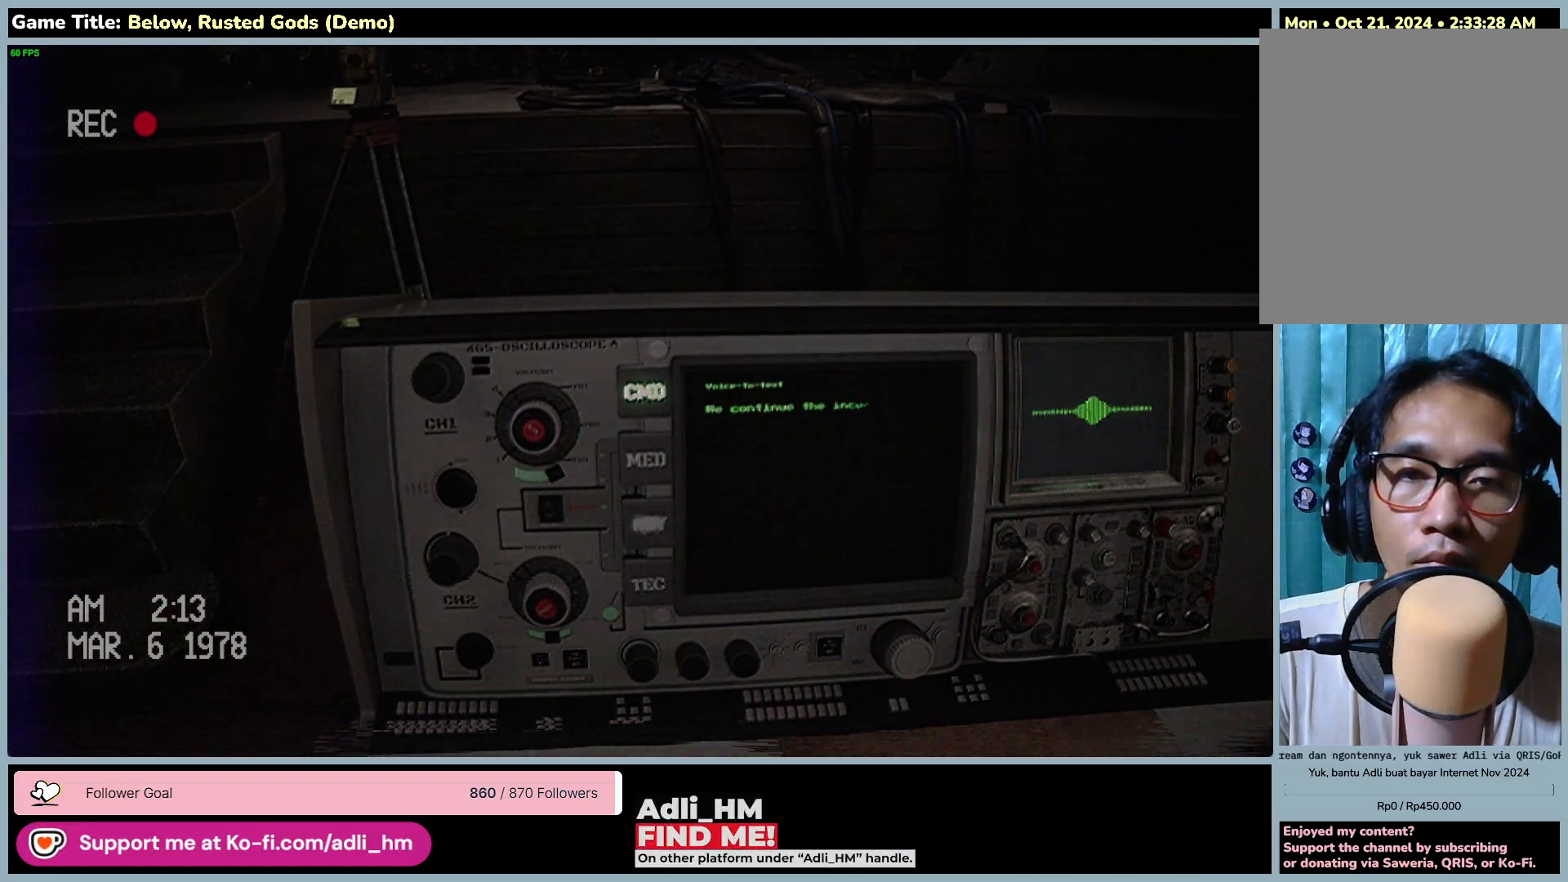
{"keys": [], "mouse": ["right"], "events": [[317, "mouse_right", "down"]]}
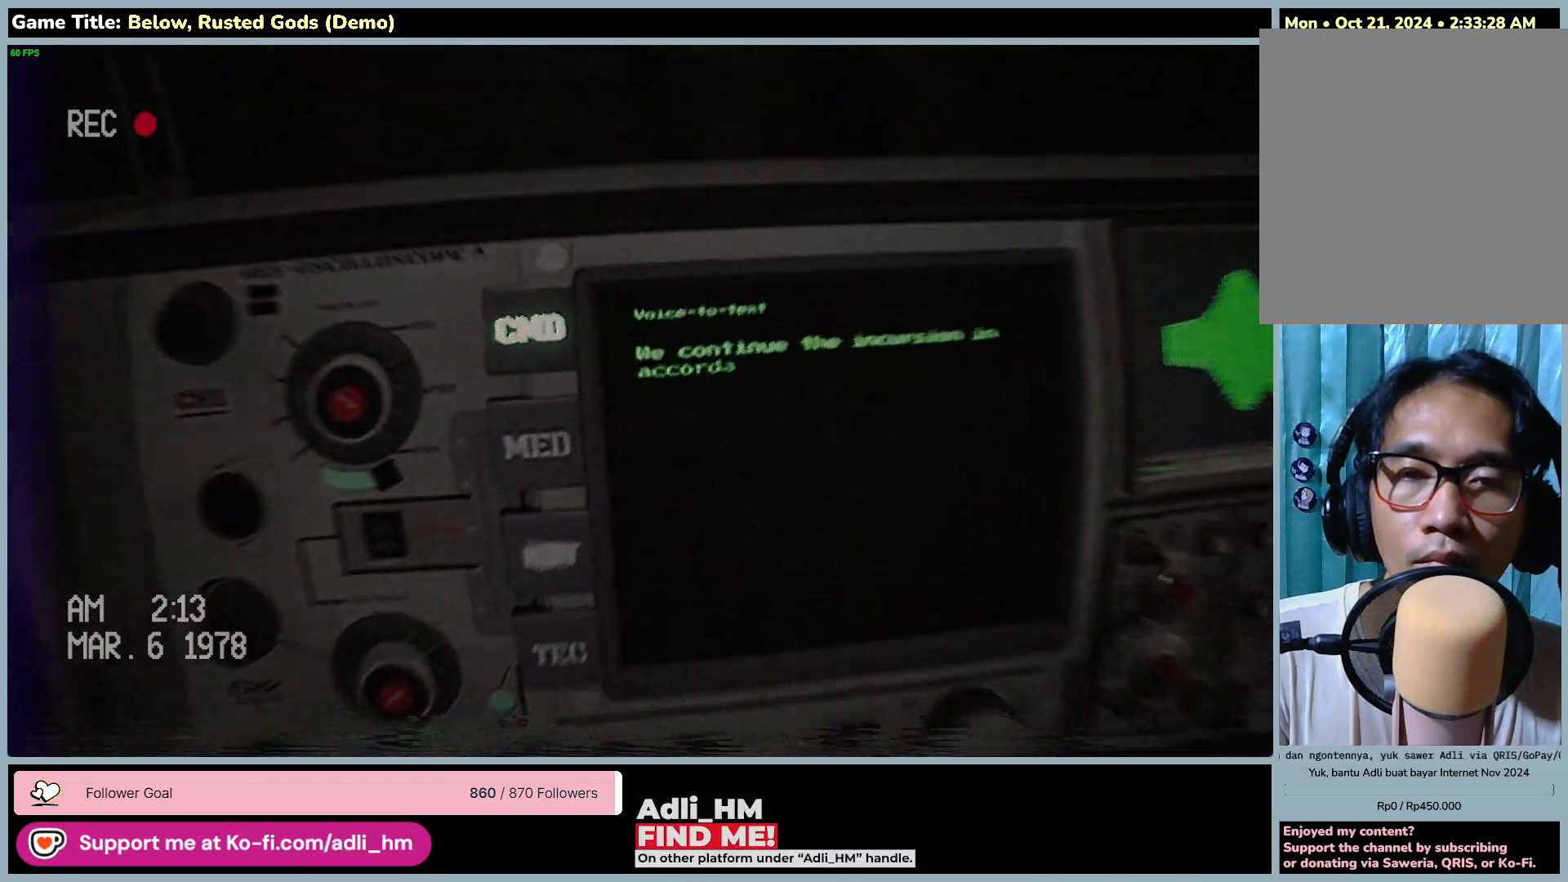
{"keys": [], "mouse": ["right"], "events": []}
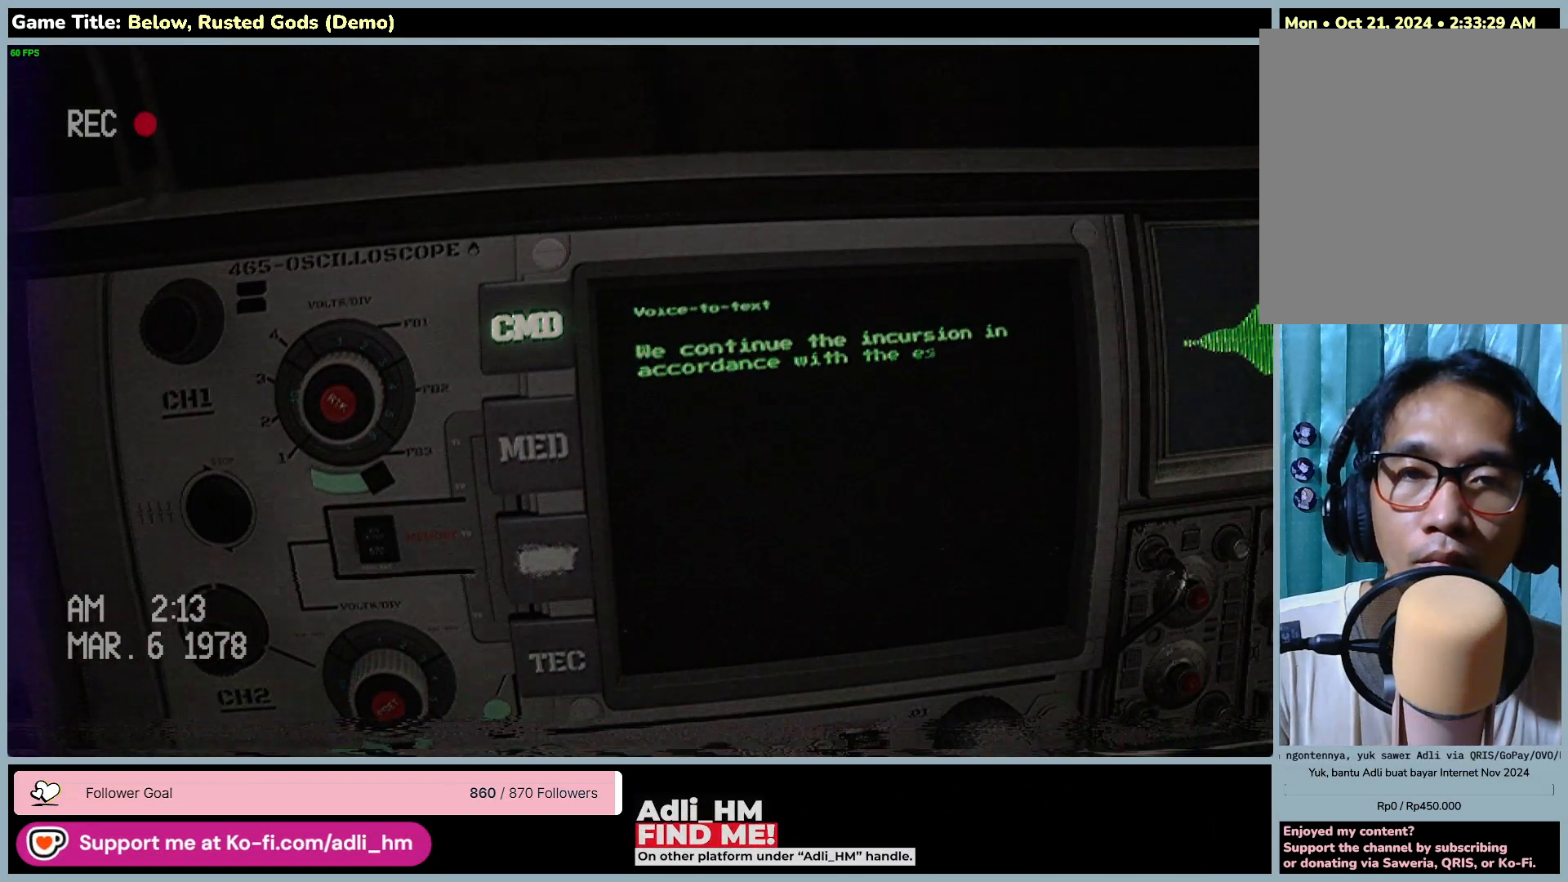
{"keys": [], "mouse": ["right"], "events": []}
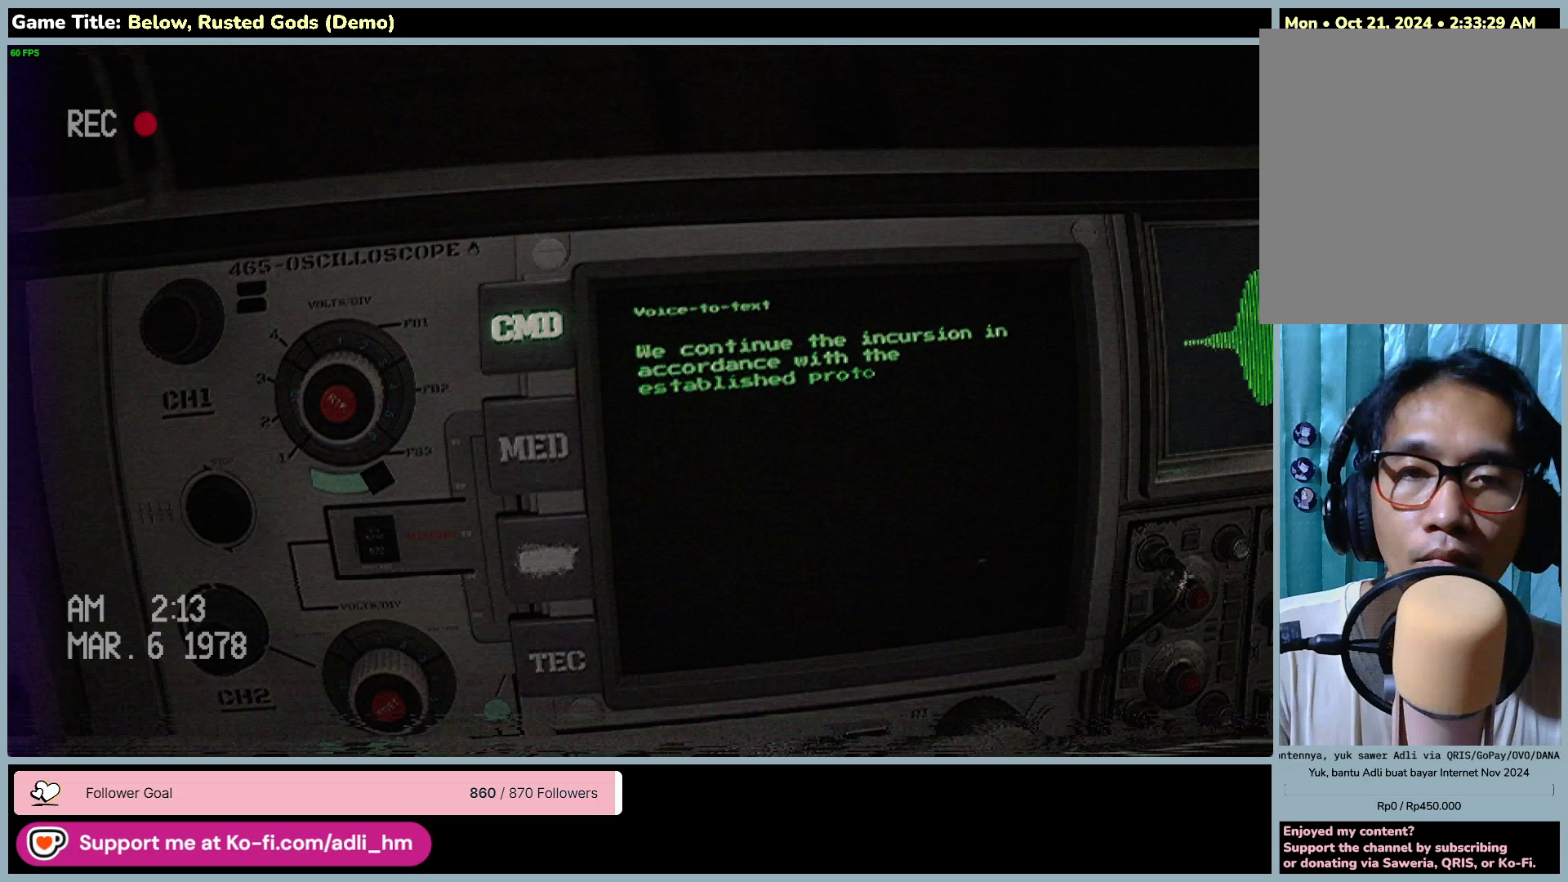
{"keys": [], "mouse": ["right"], "events": []}
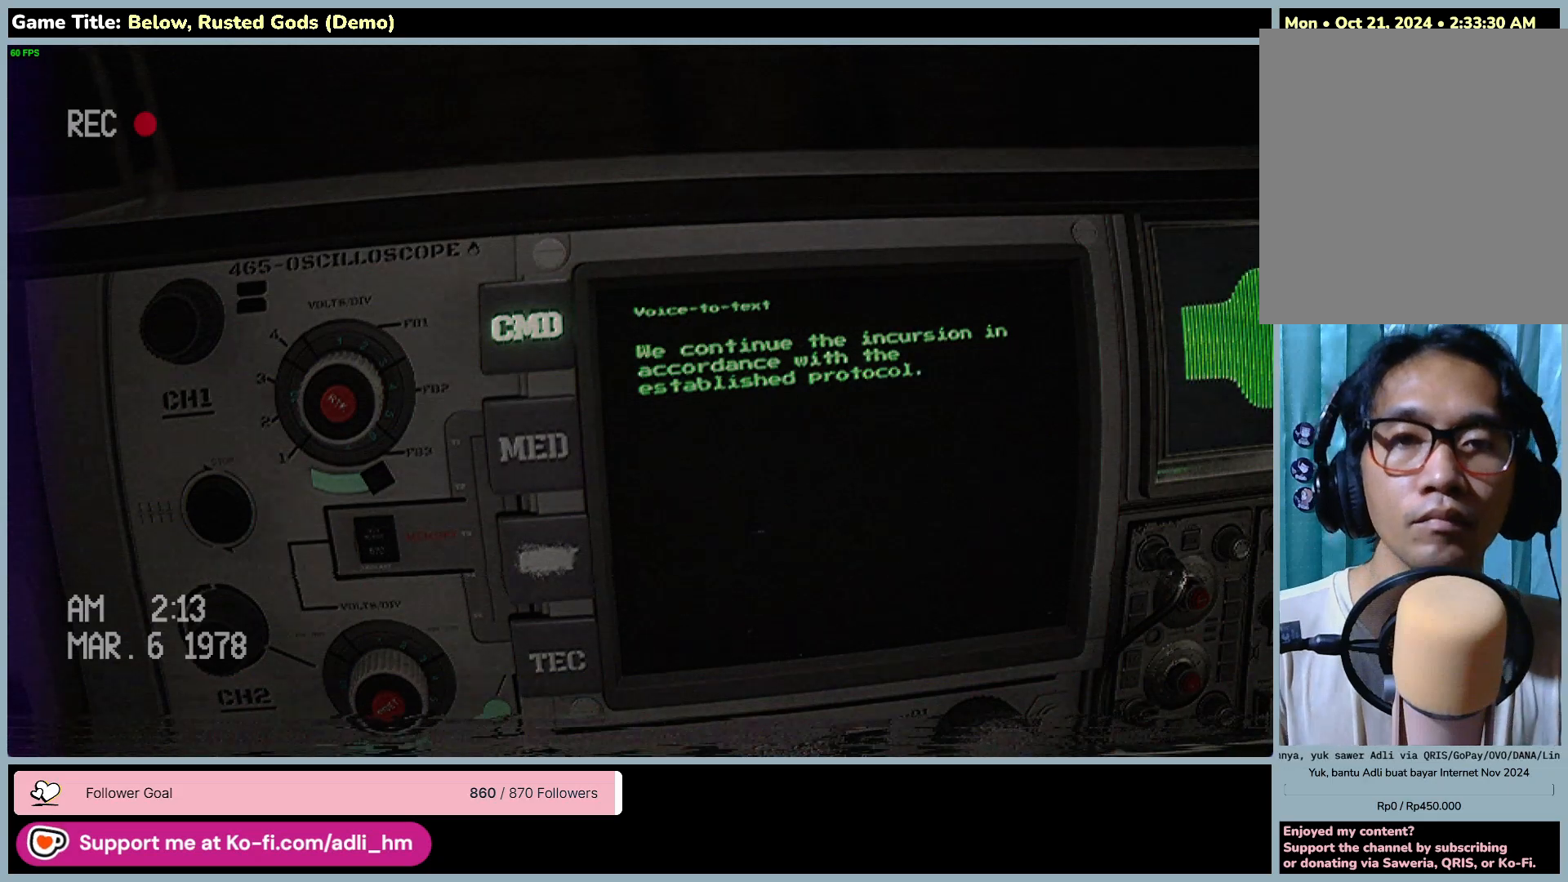
{"keys": [], "mouse": ["right"], "events": []}
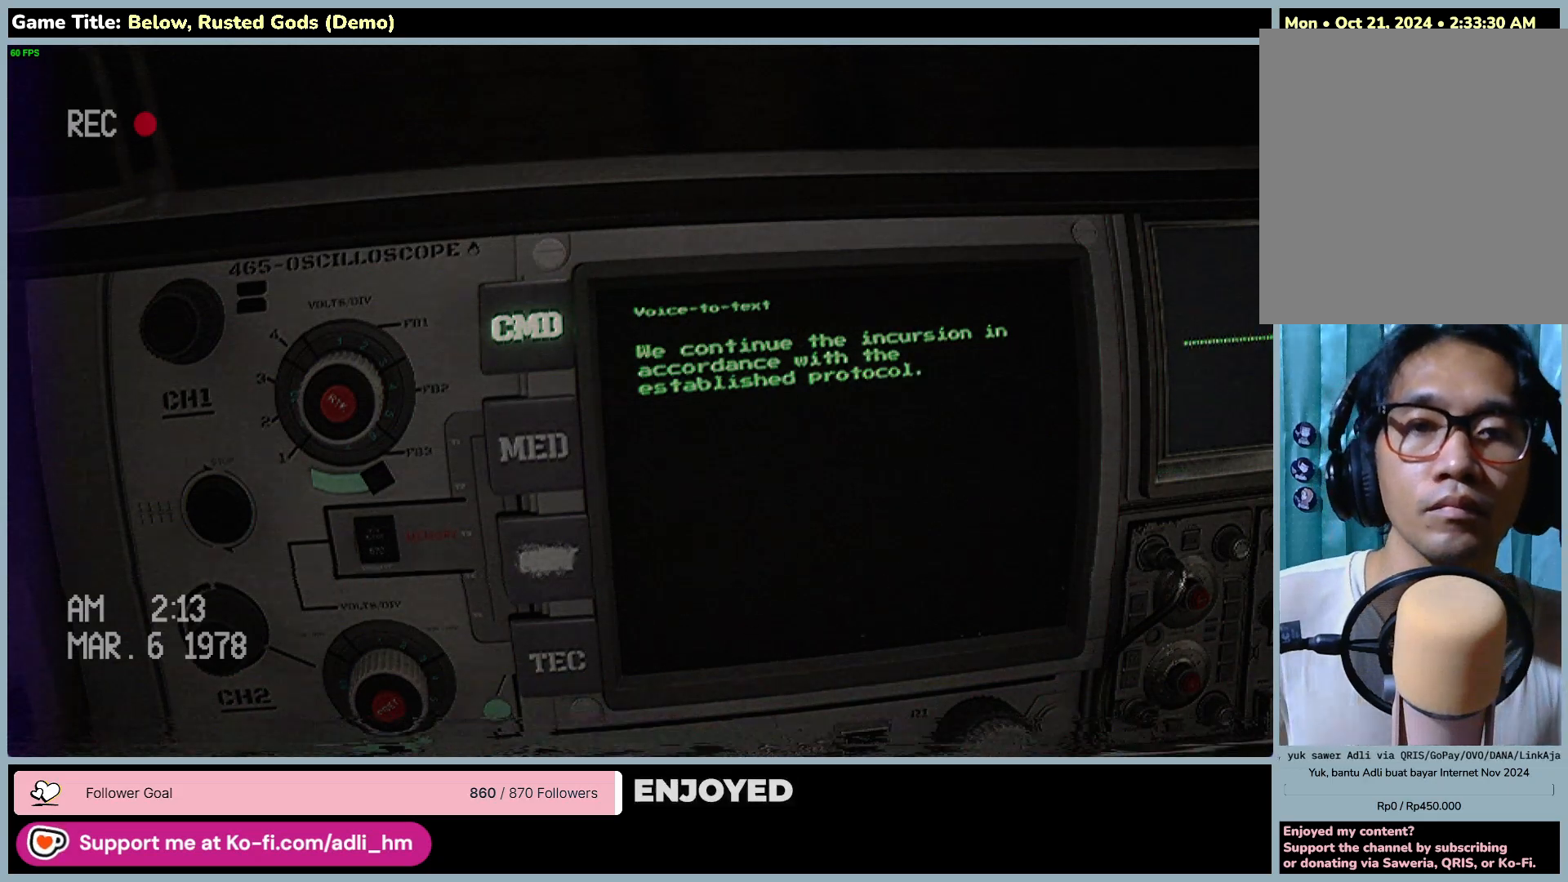
{"keys": [], "mouse": ["right"], "events": []}
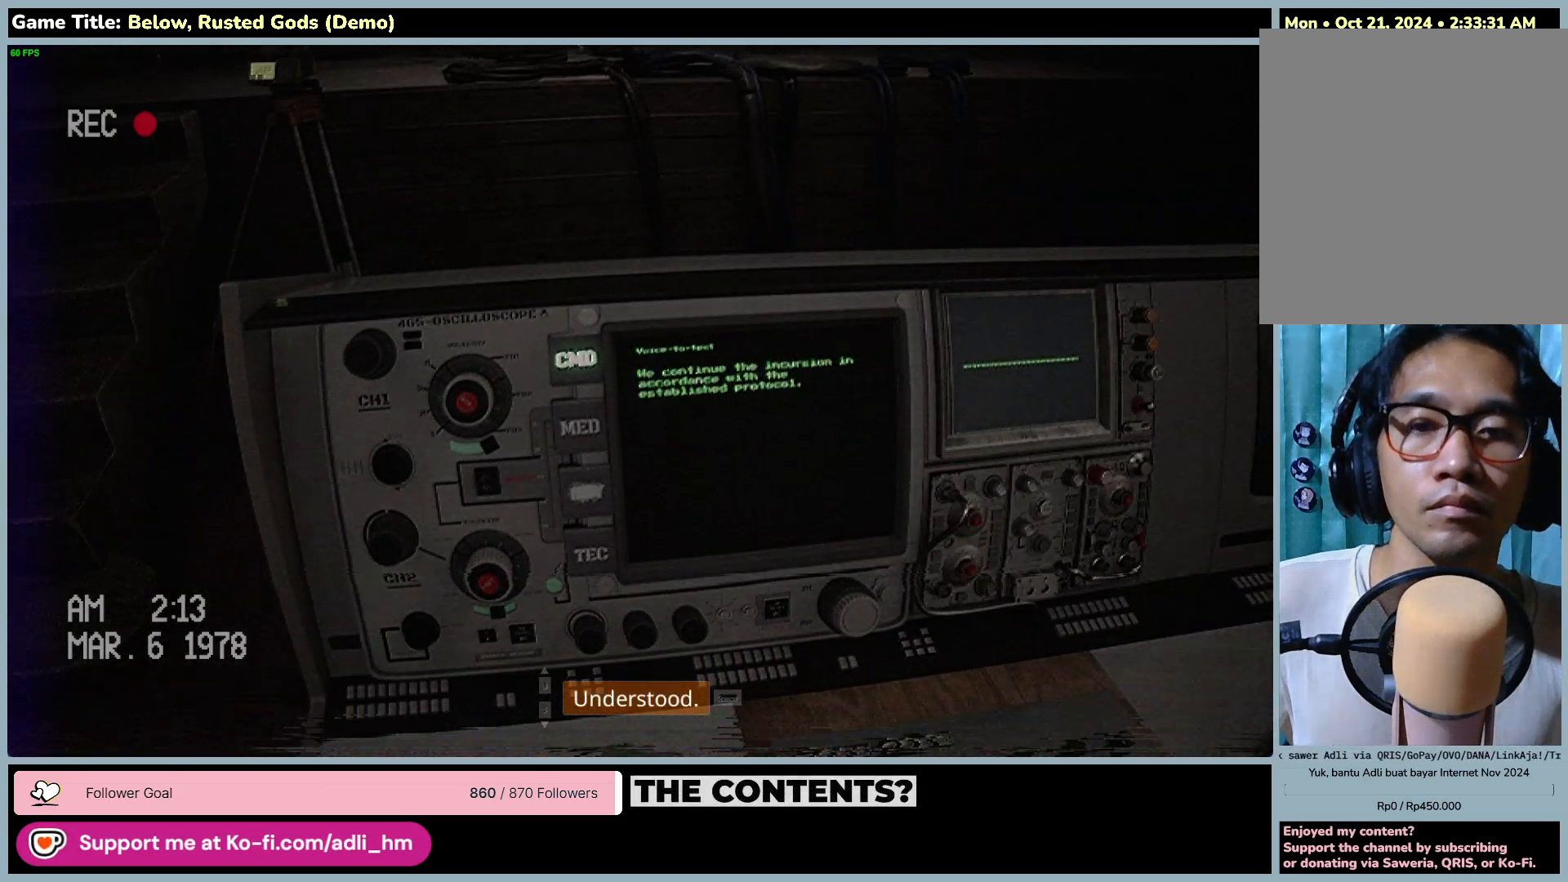
{"keys": [], "mouse": [], "events": [[233, "mouse_right", "up"]]}
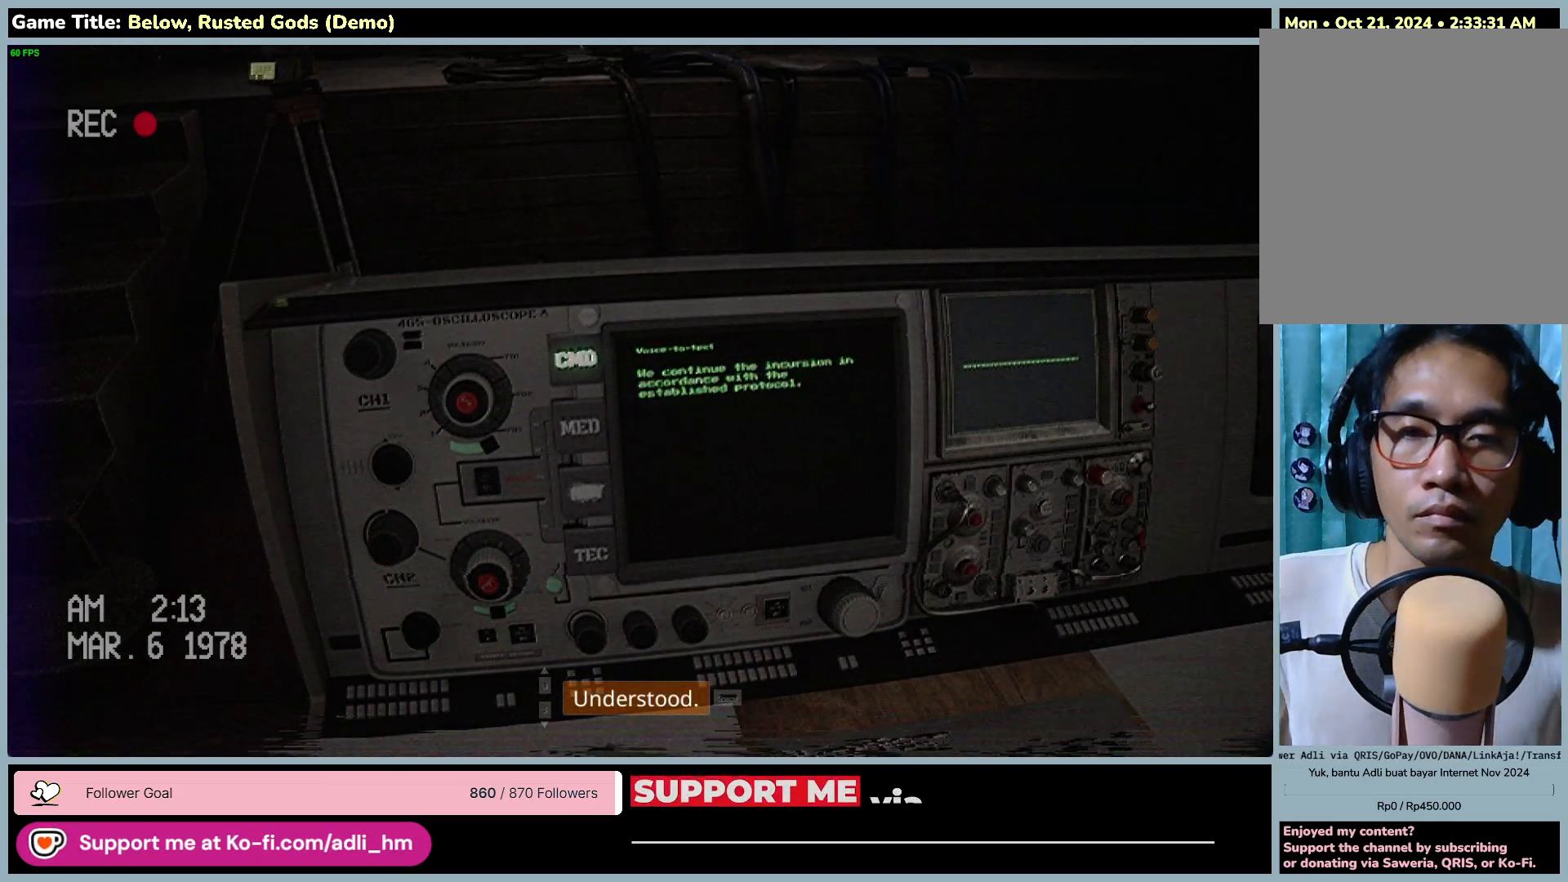
{"keys": ["space"], "mouse": [], "events": [[400, "space", "down"]]}
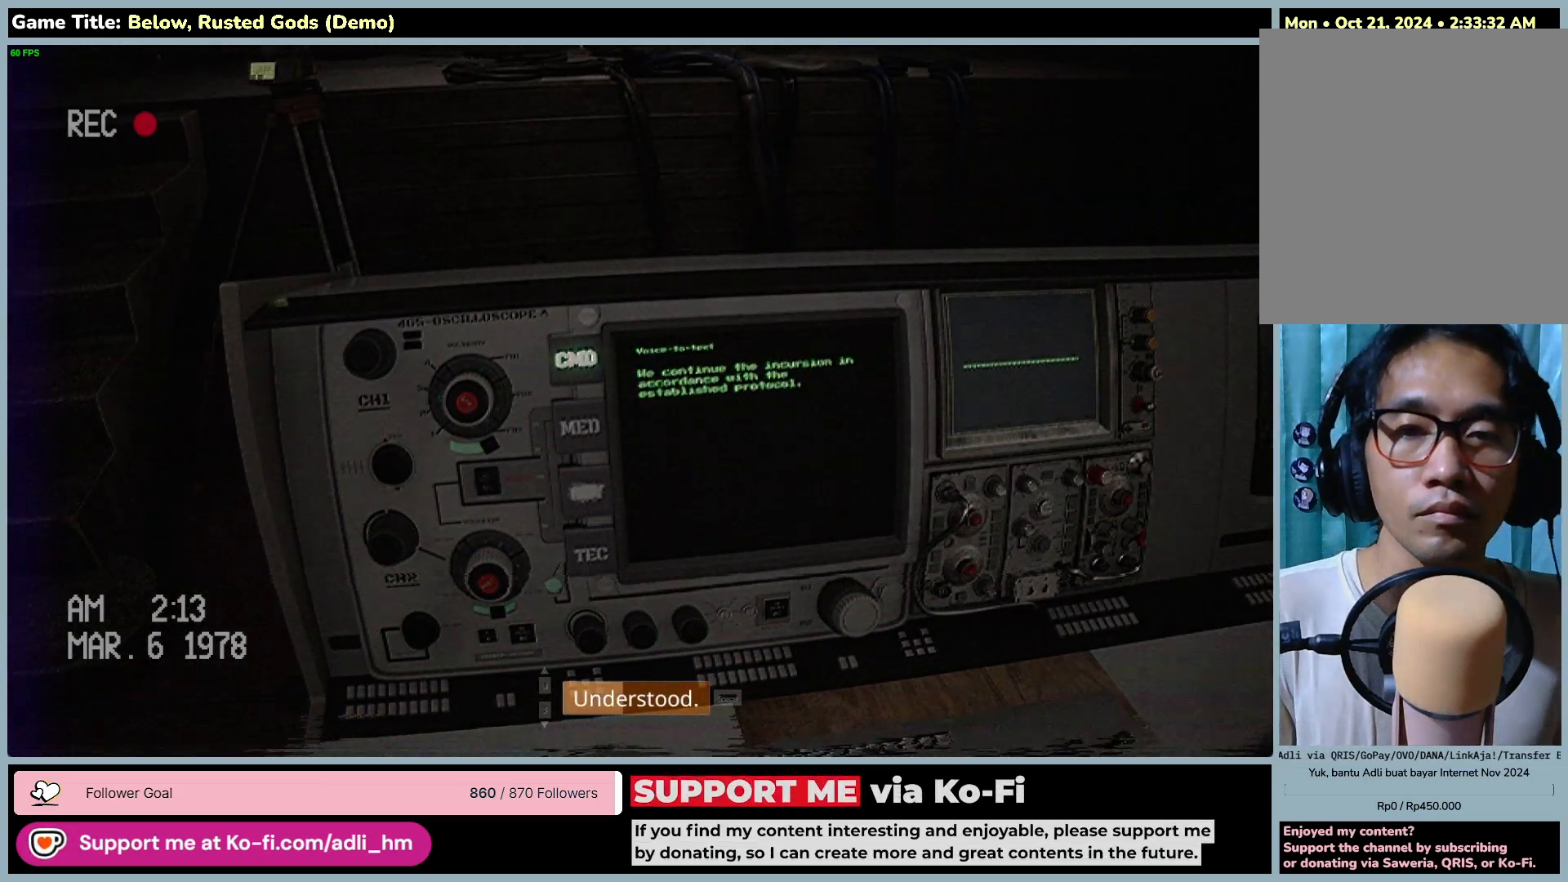
{"keys": ["space"], "mouse": [], "events": []}
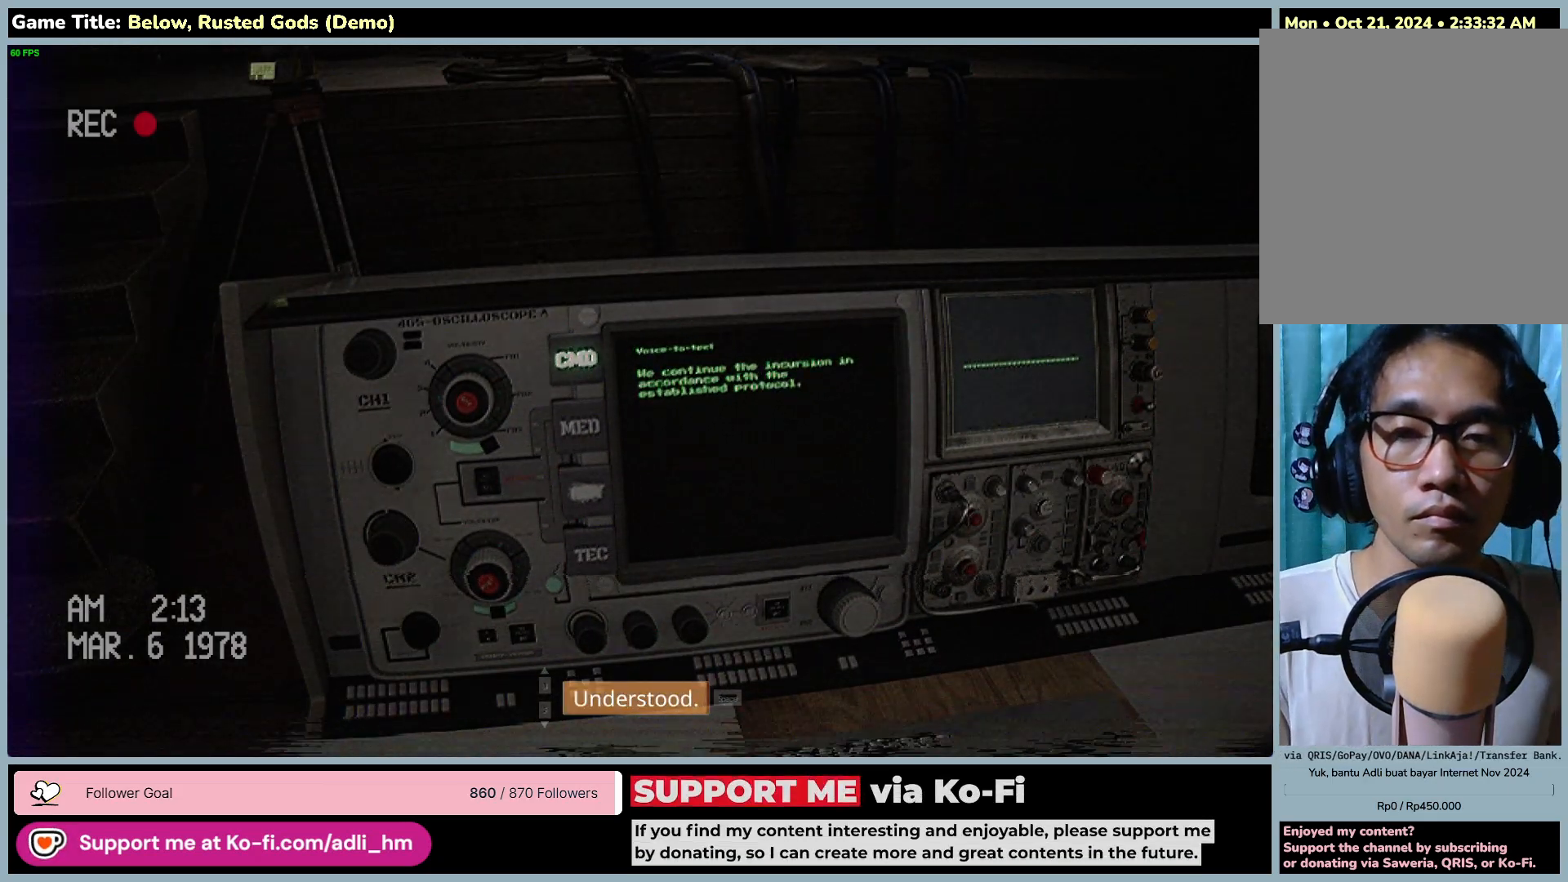
{"keys": ["space"], "mouse": [], "events": []}
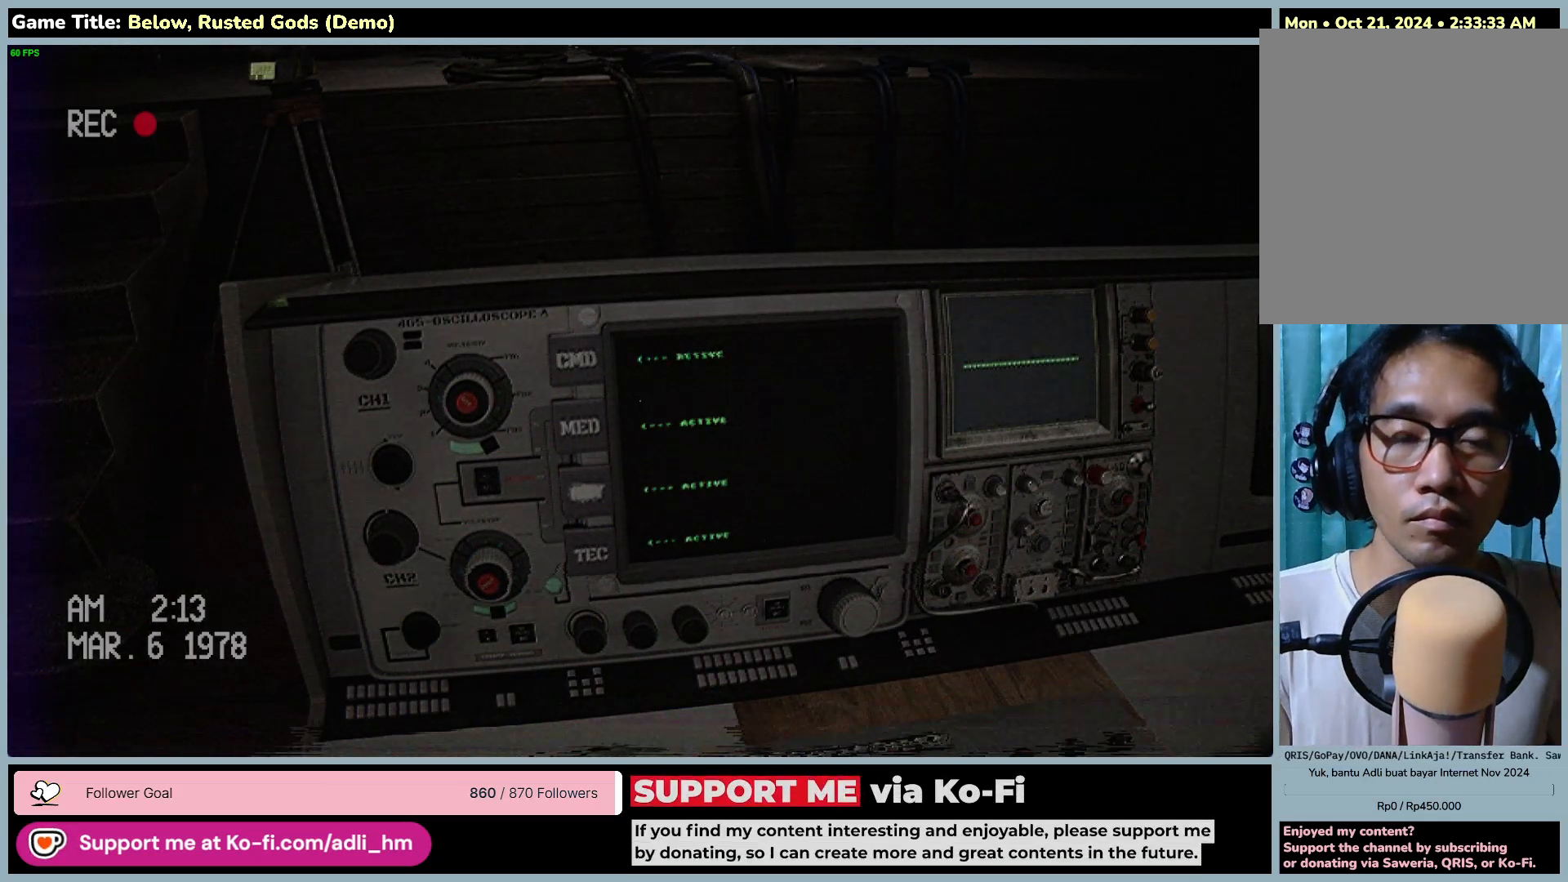
{"keys": [], "mouse": [], "events": [[300, "space", "up"]]}